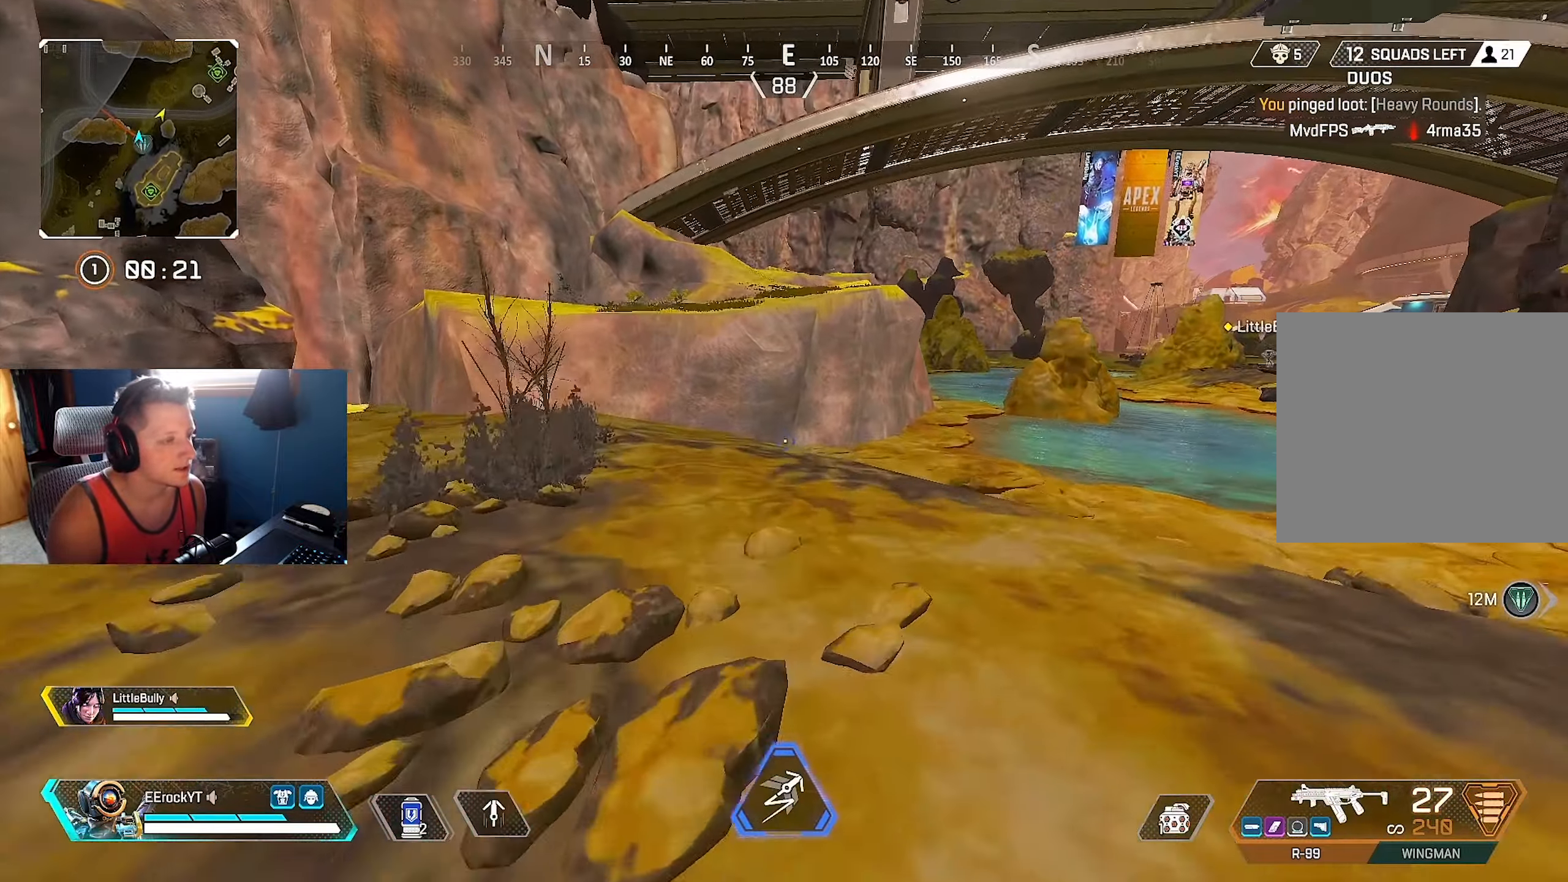
Gameplay with a controller (PlayStation layout); each line is a JSON object with the inputs held at the frame after it. "events" lists button and stick changes between this image and that frame as [ms after this image, input, new state], when the widget could be followed in between.
{"buttons": [], "left_stick": "up", "right_stick": "center", "events": []}
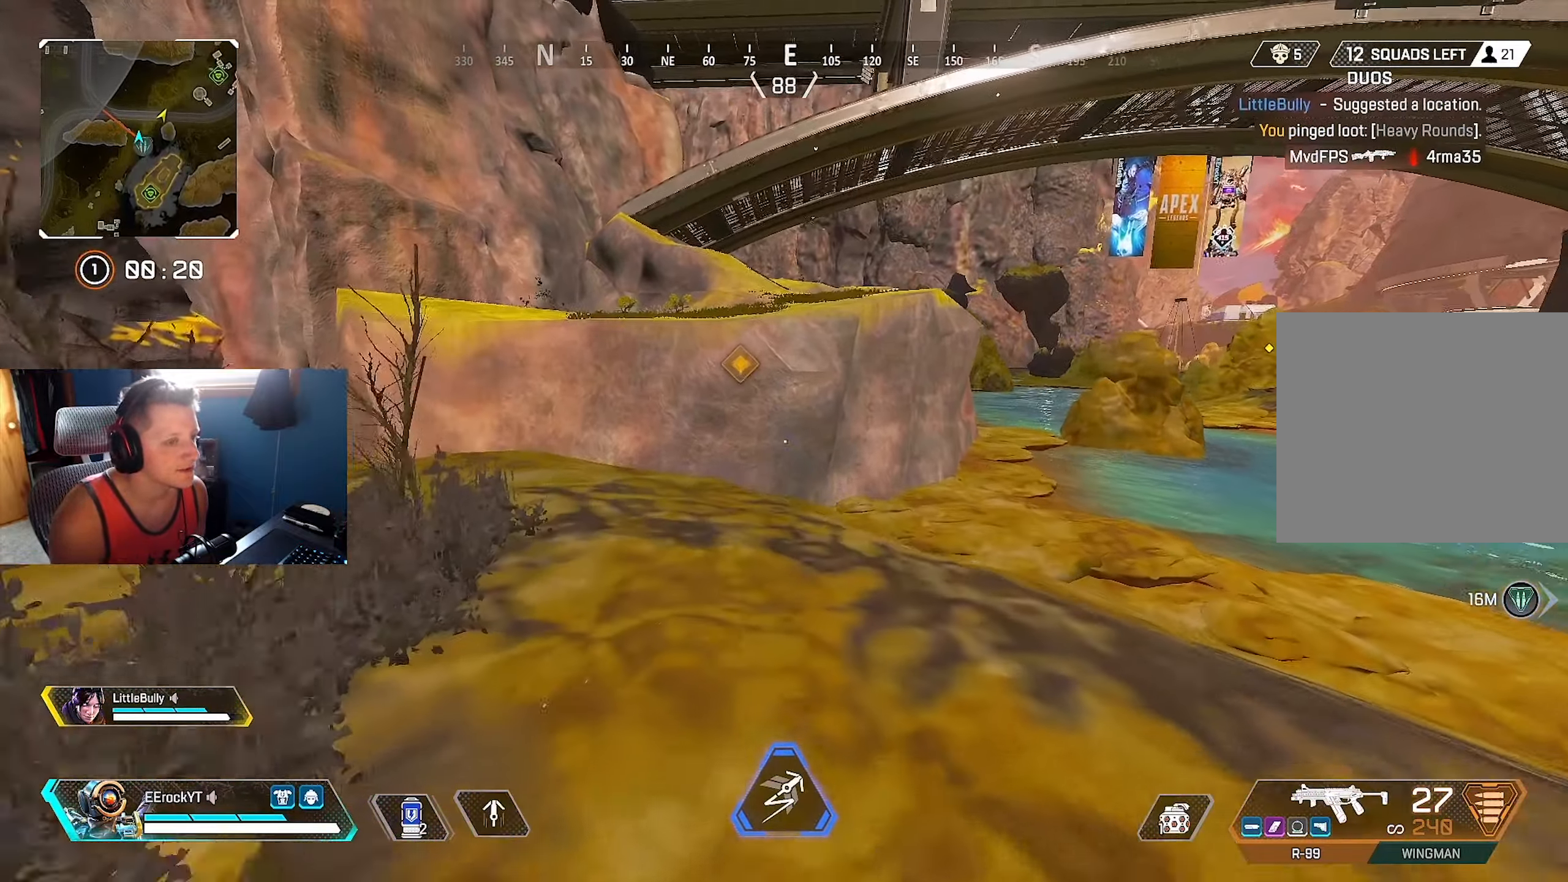
{"buttons": [], "left_stick": "up", "right_stick": "center", "events": []}
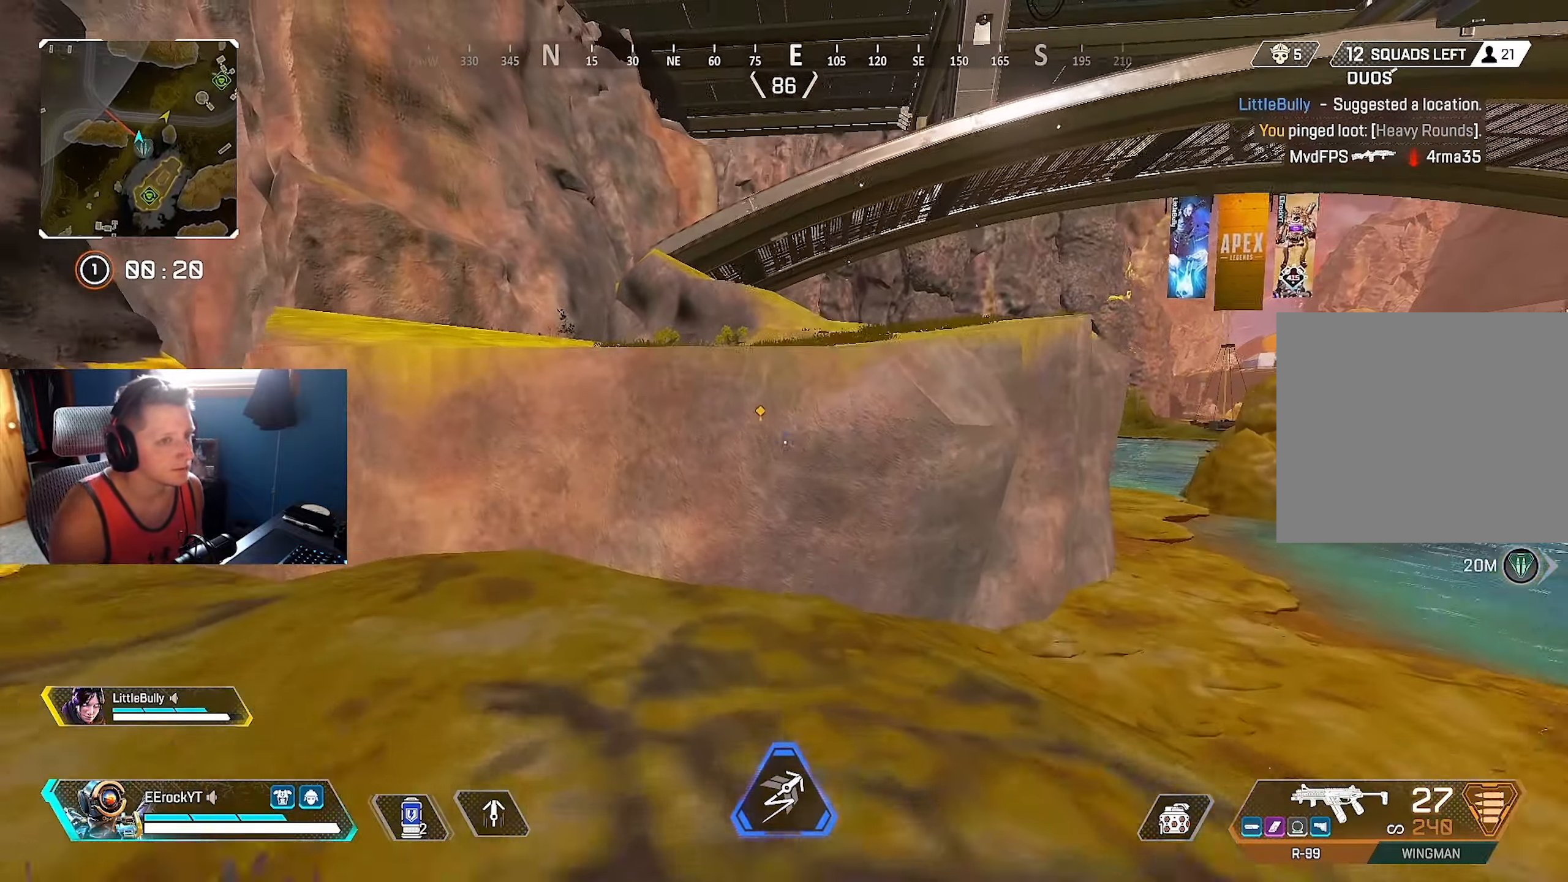
{"buttons": ["L2"], "left_stick": "up", "right_stick": "center", "events": [[450, "L2", "down"]]}
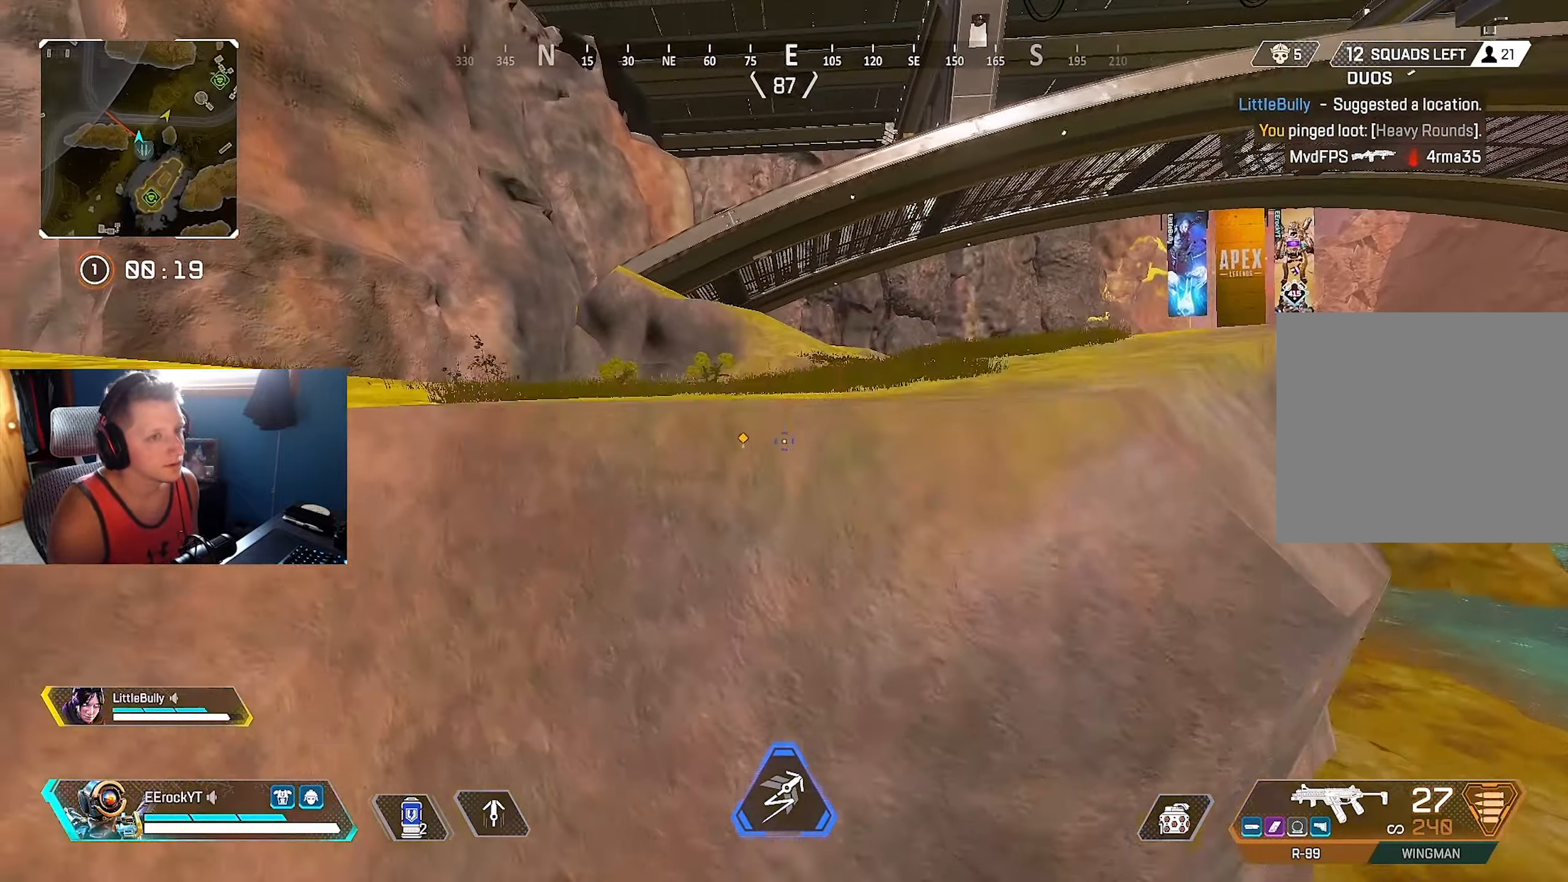
{"buttons": ["L2"], "left_stick": "up", "right_stick": "center", "events": []}
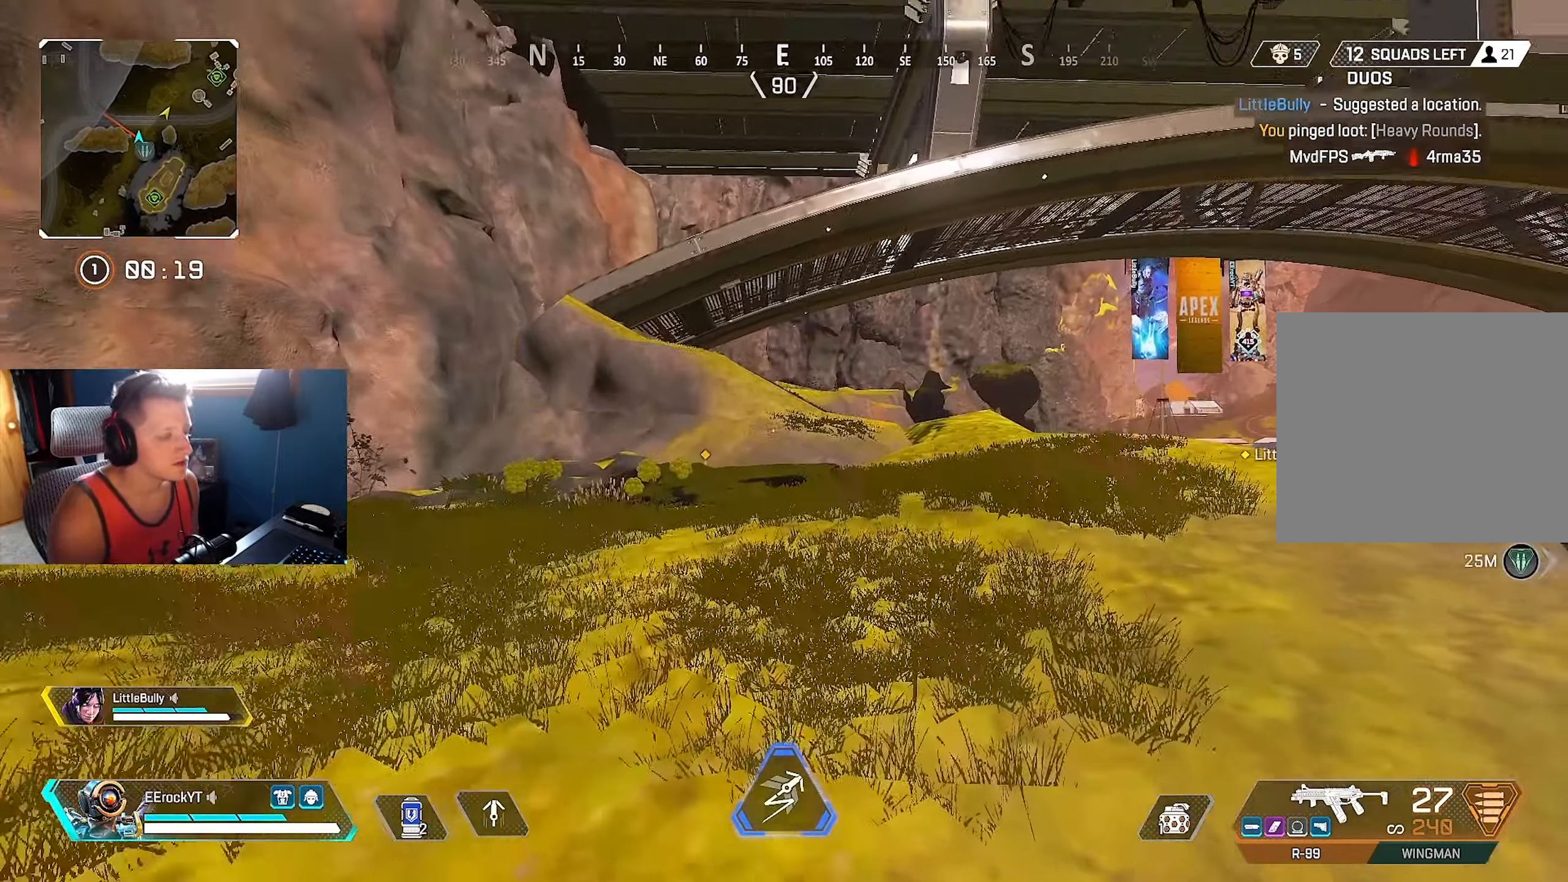
{"buttons": [], "left_stick": "up", "right_stick": "right", "events": [[166, "L2", "up"], [350, "right_stick", "right"]]}
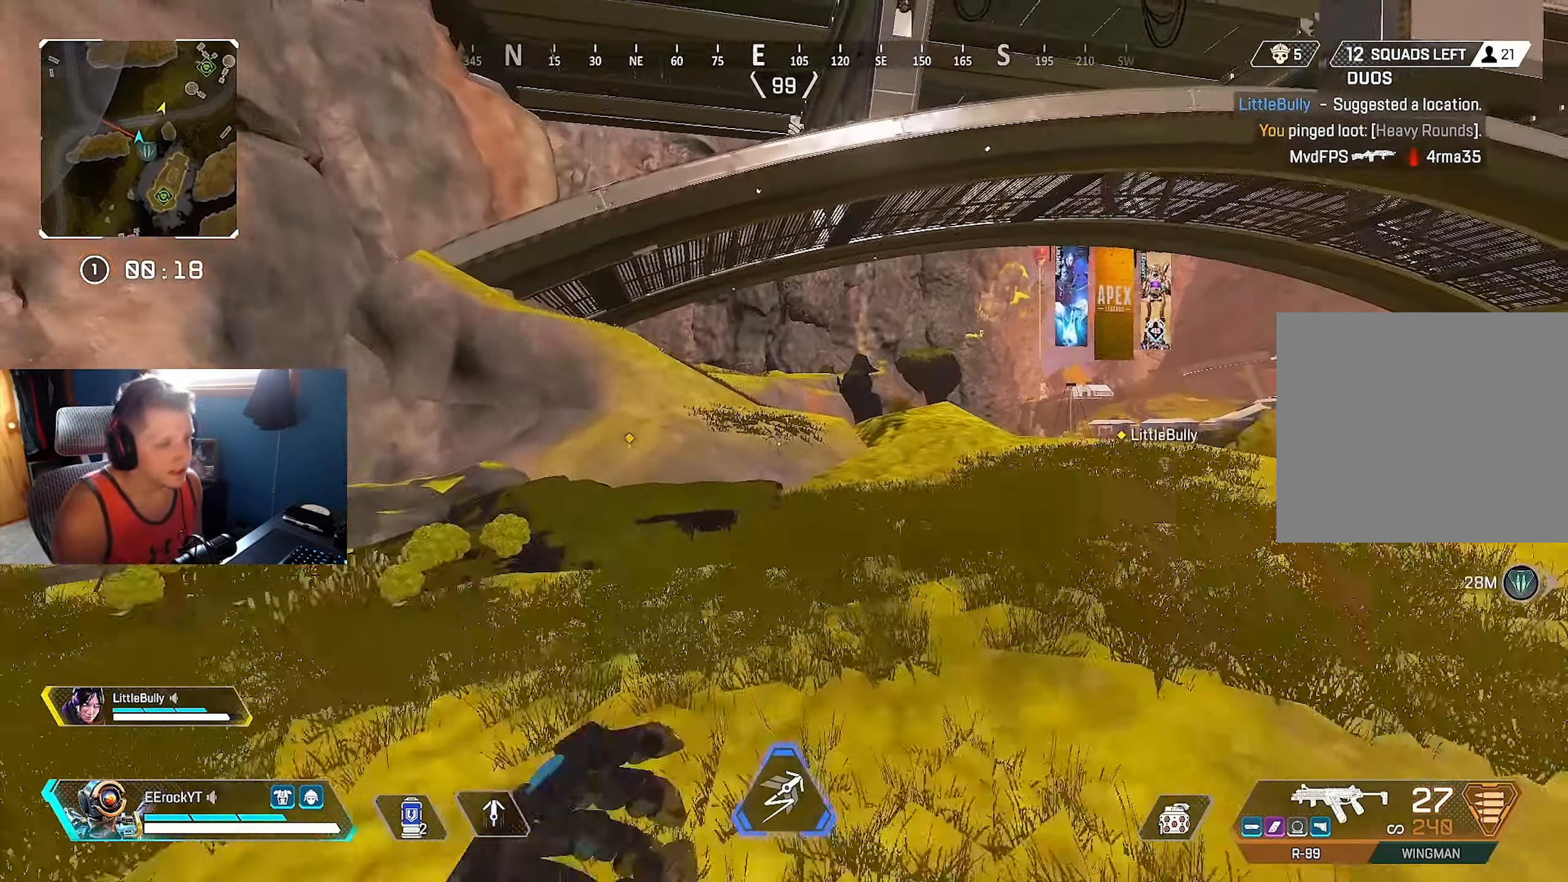
{"buttons": [], "left_stick": "up", "right_stick": "center", "events": [[16, "right_stick", "center"]]}
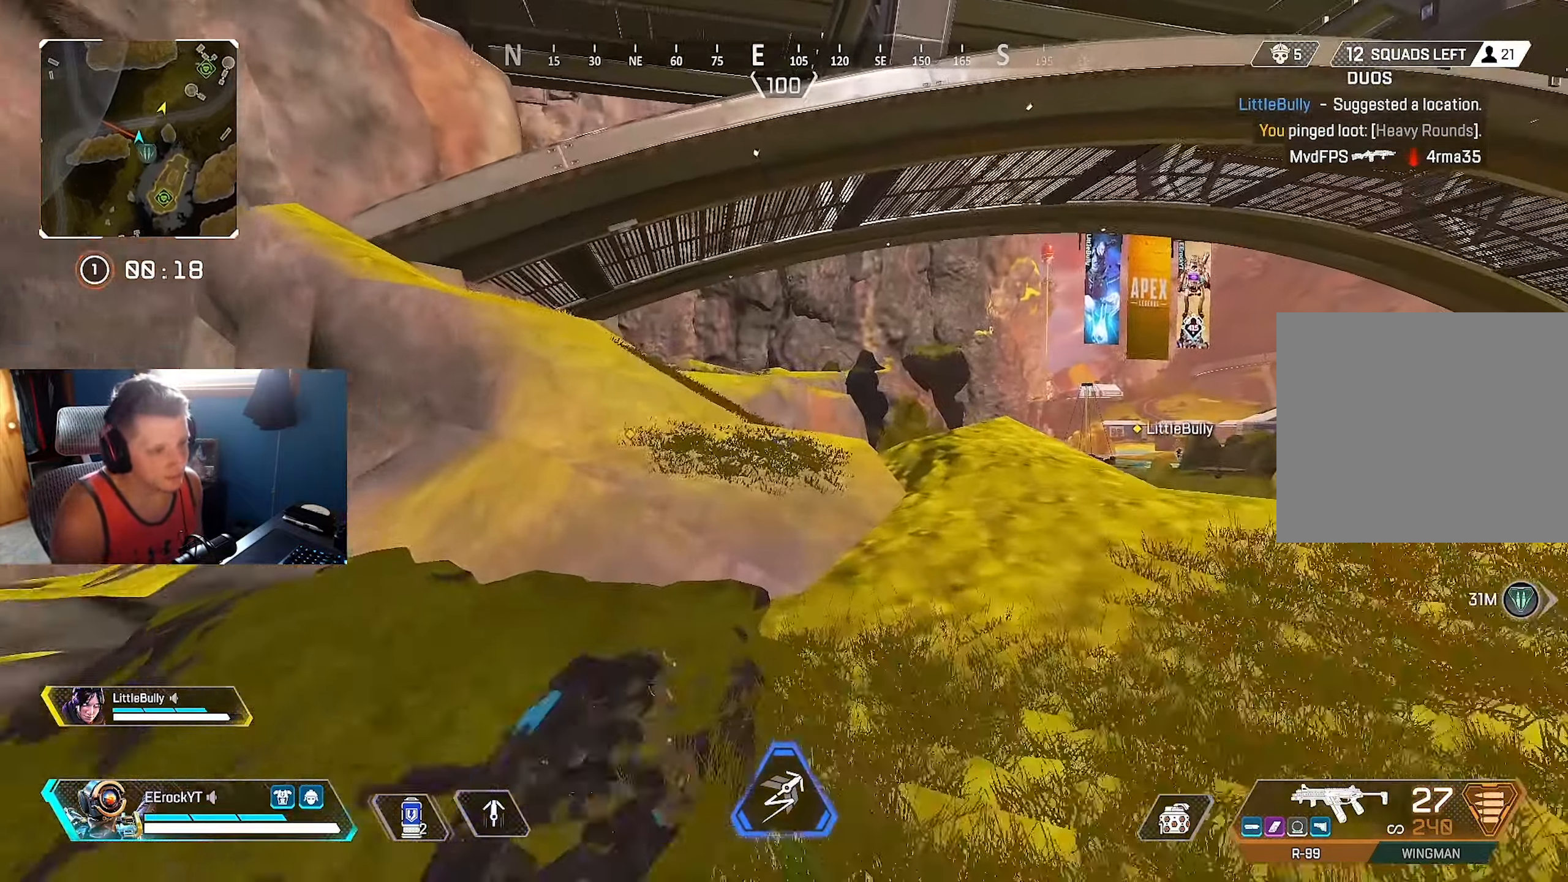
{"buttons": [], "left_stick": "up", "right_stick": "center", "events": []}
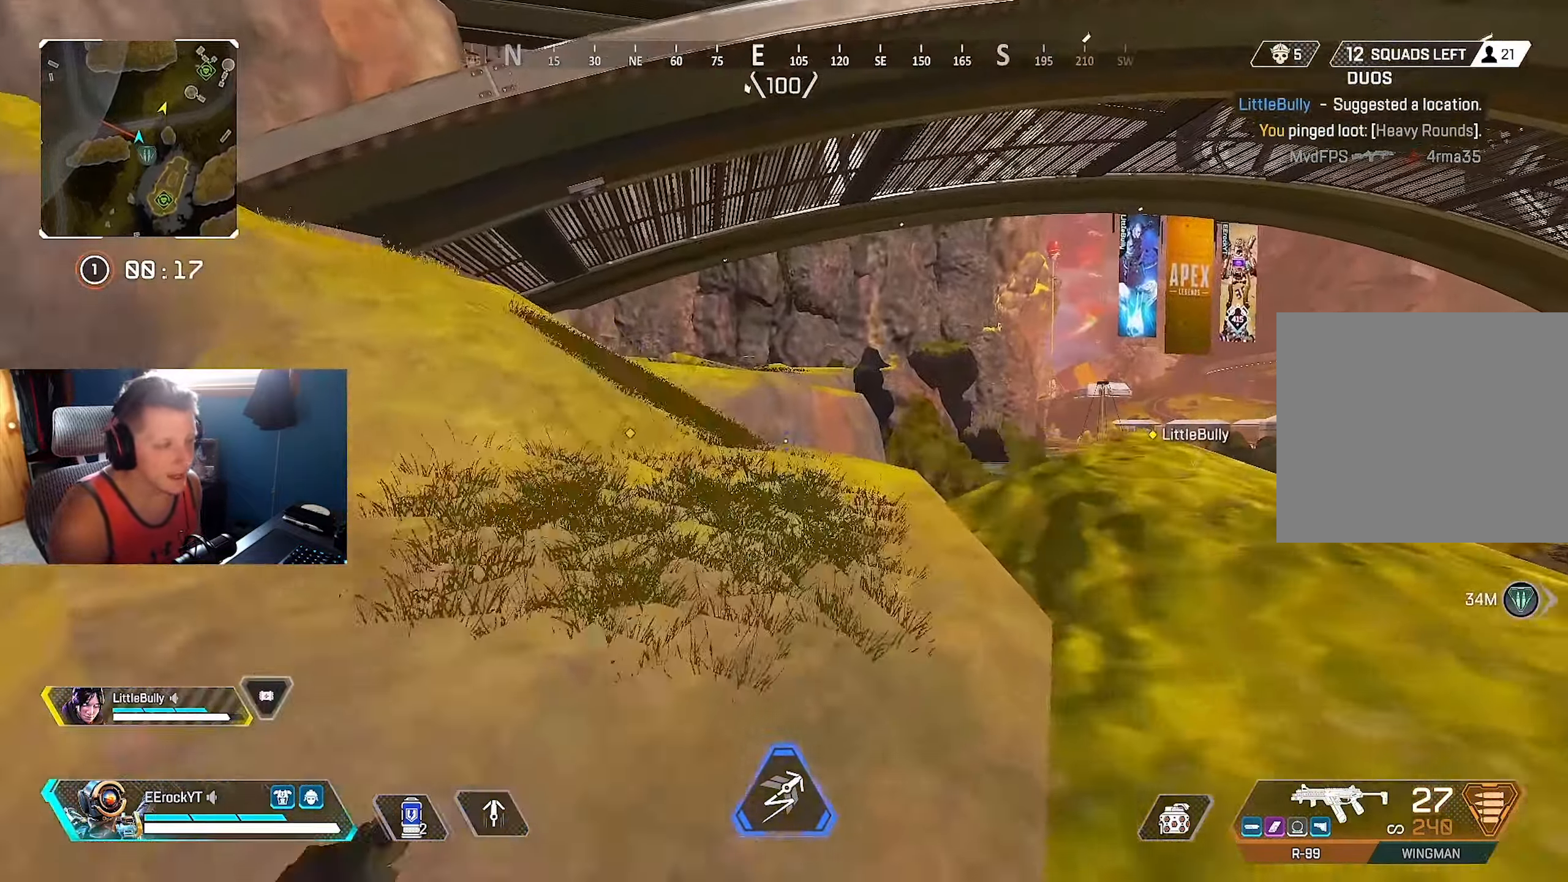
{"buttons": [], "left_stick": "up", "right_stick": "center", "events": [[167, "L2", "down"], [300, "L2", "up"]]}
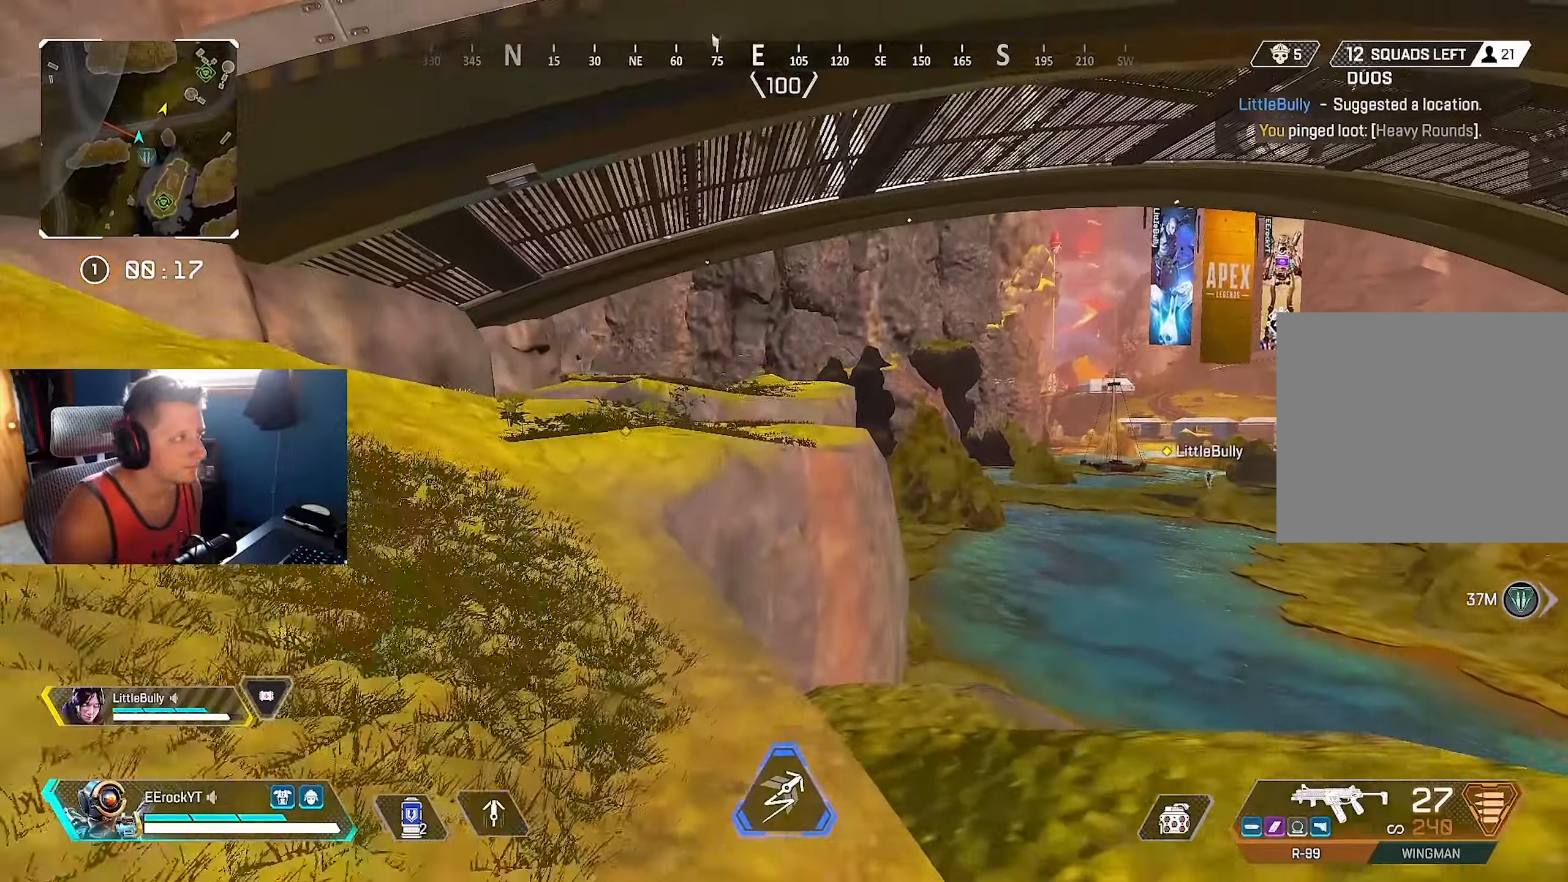
{"buttons": [], "left_stick": "up", "right_stick": "center", "events": [[133, "right_stick", "left"], [267, "right_stick", "center"]]}
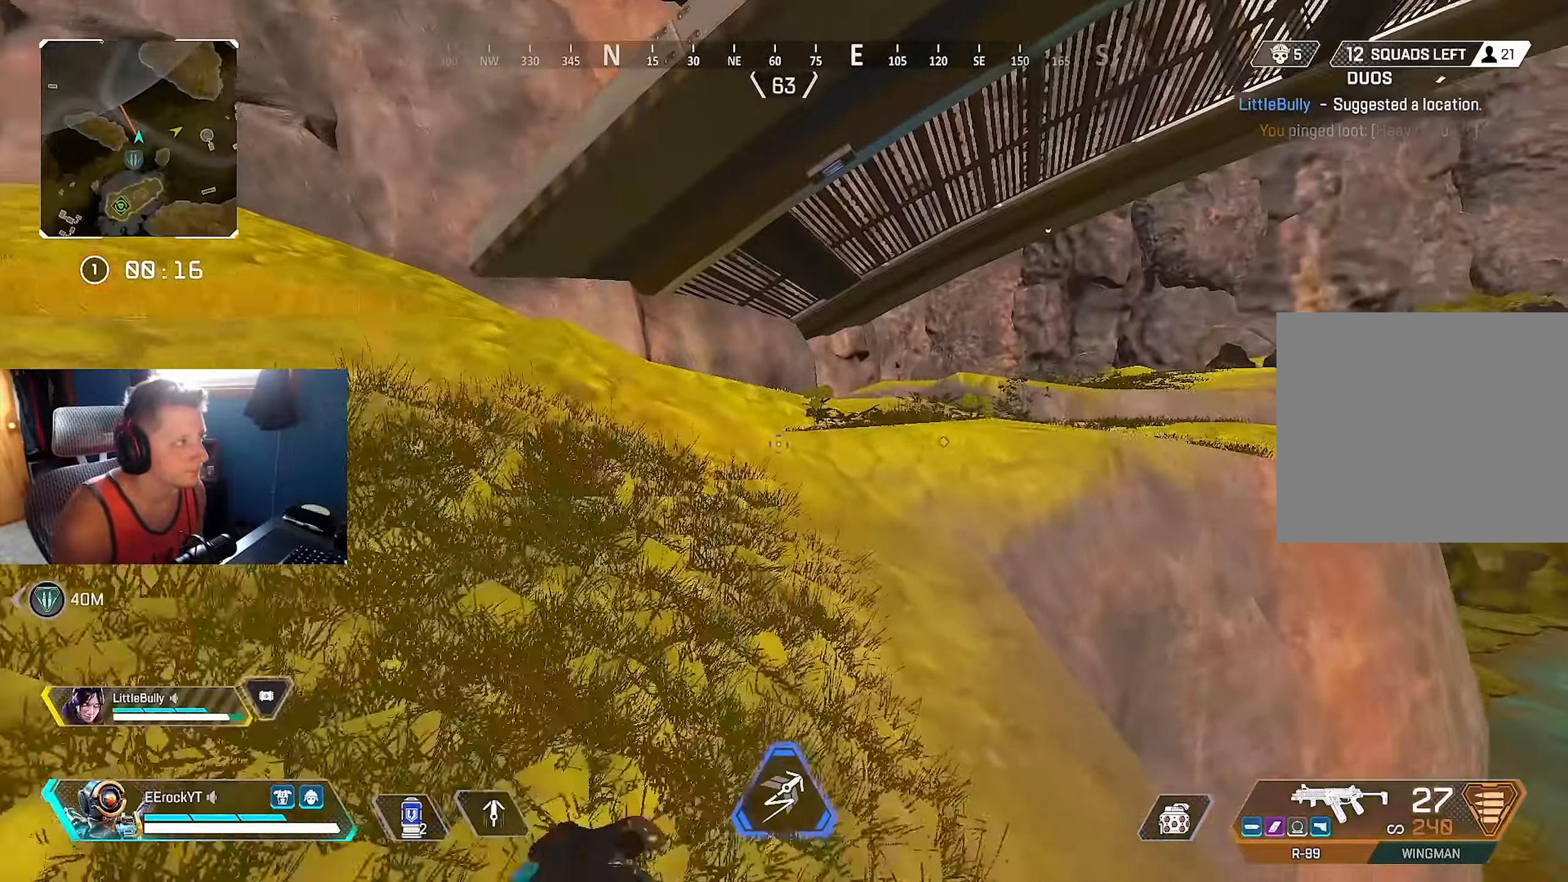
{"buttons": [], "left_stick": "up", "right_stick": "center", "events": [[150, "right_stick", "right"], [433, "right_stick", "center"]]}
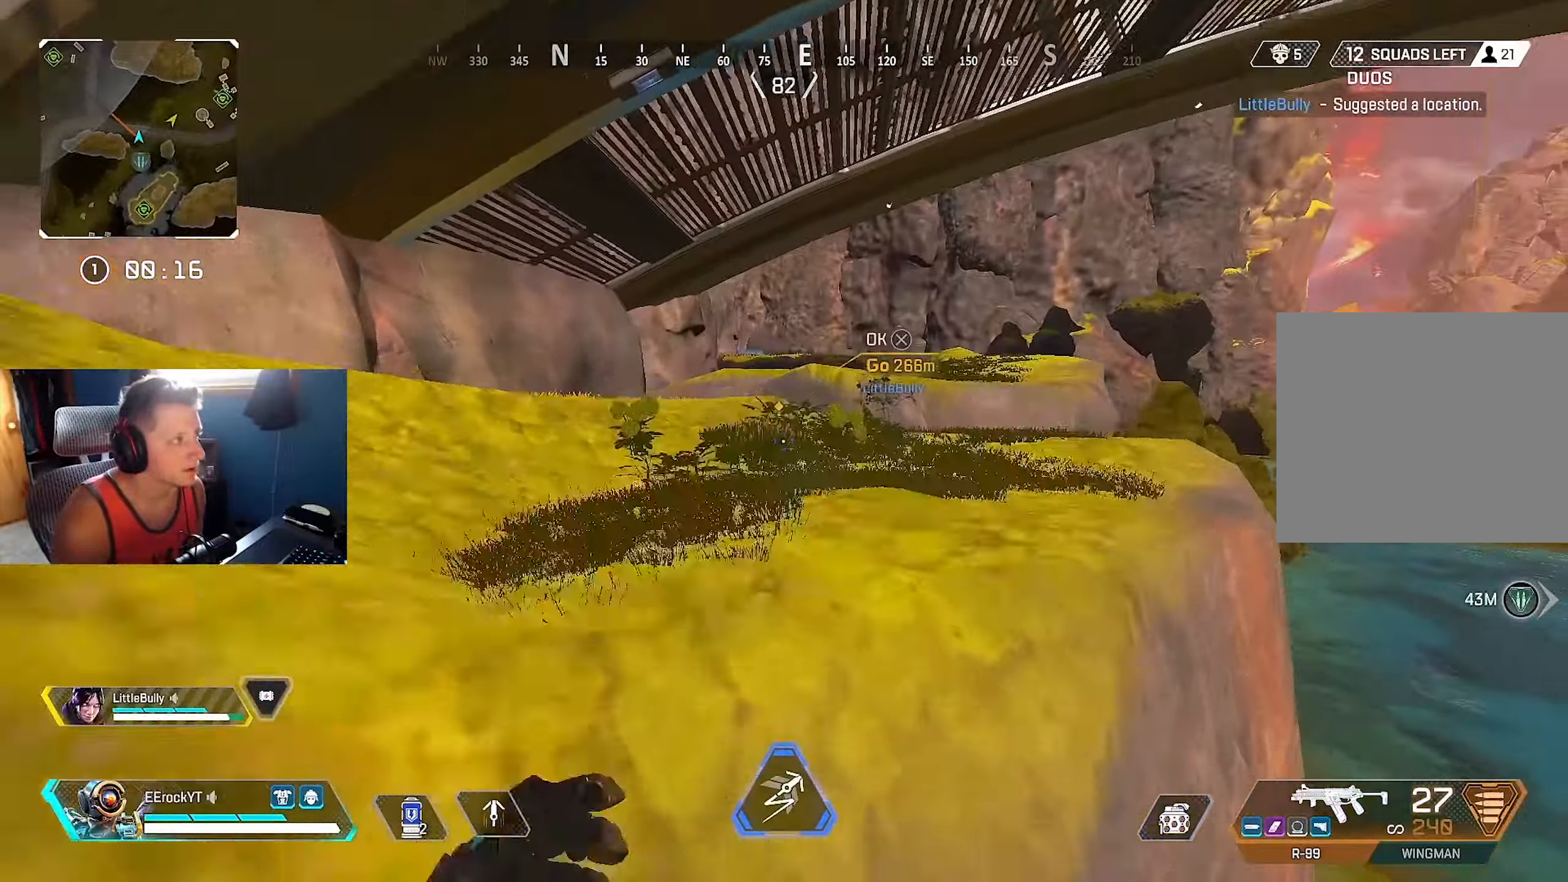
{"buttons": [], "left_stick": "up", "right_stick": "center", "events": [[33, "L2", "down"], [250, "L2", "up"]]}
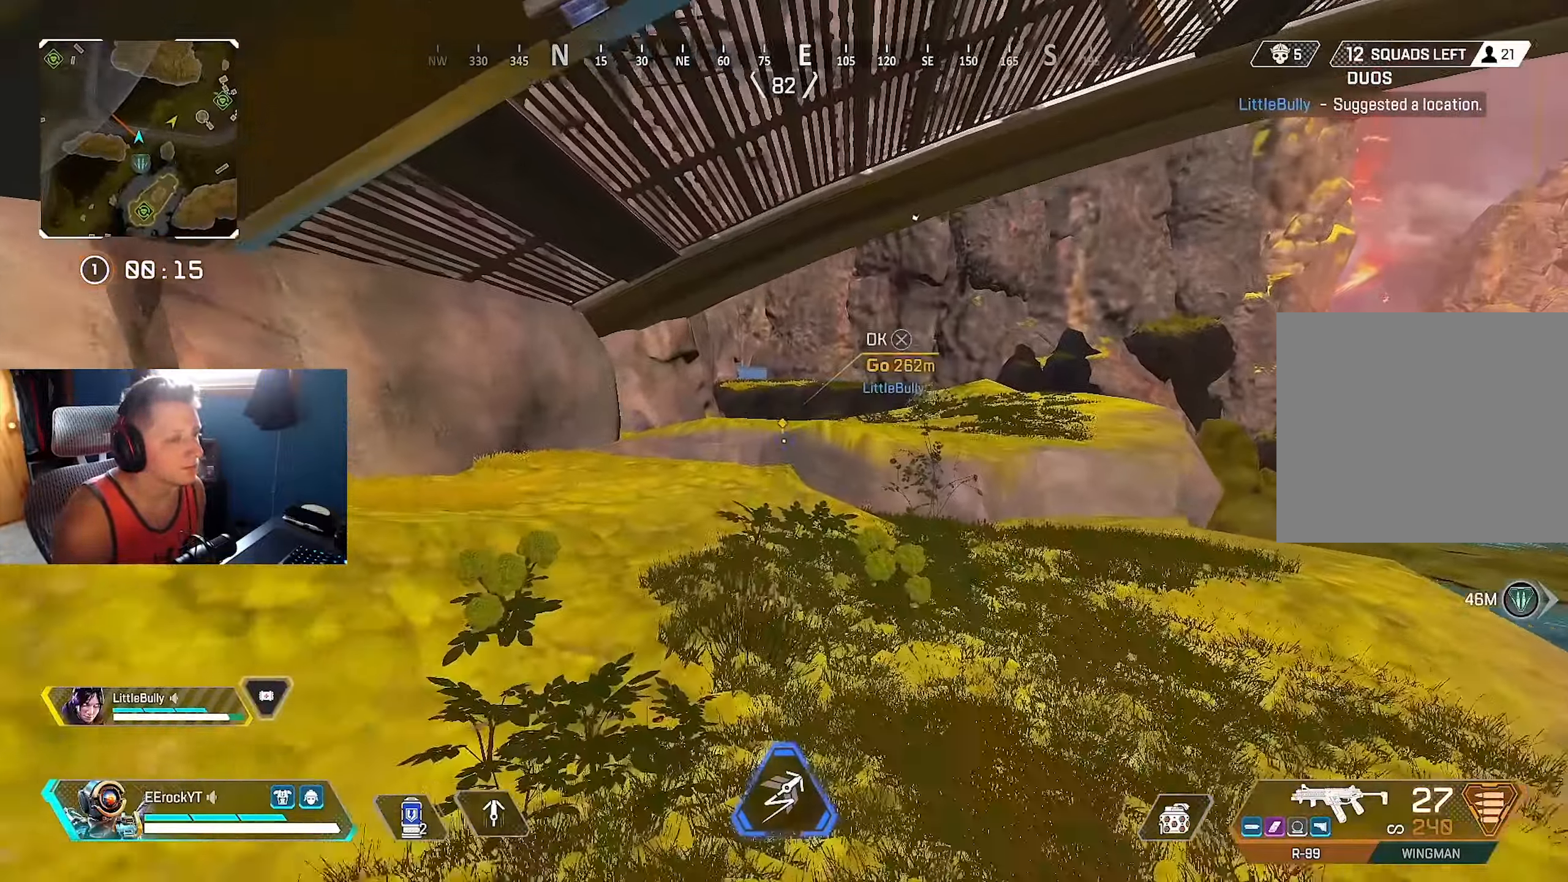
{"buttons": [], "left_stick": "up", "right_stick": "center", "events": []}
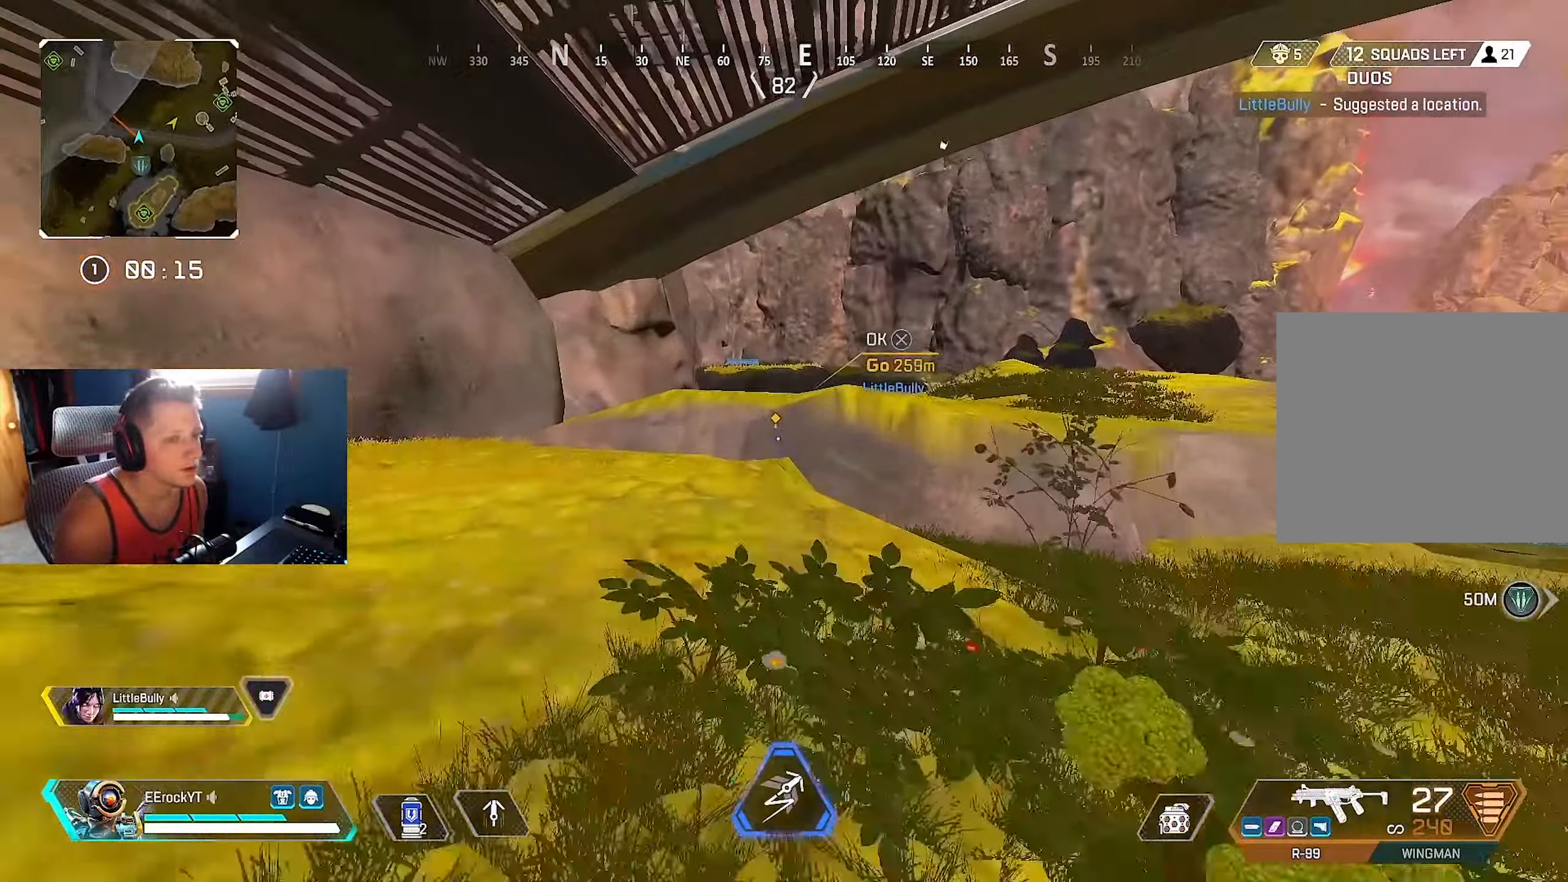
{"buttons": ["L2"], "left_stick": "up", "right_stick": "center", "events": [[217, "right_stick", "right"], [467, "L2", "down"], [467, "right_stick", "center"]]}
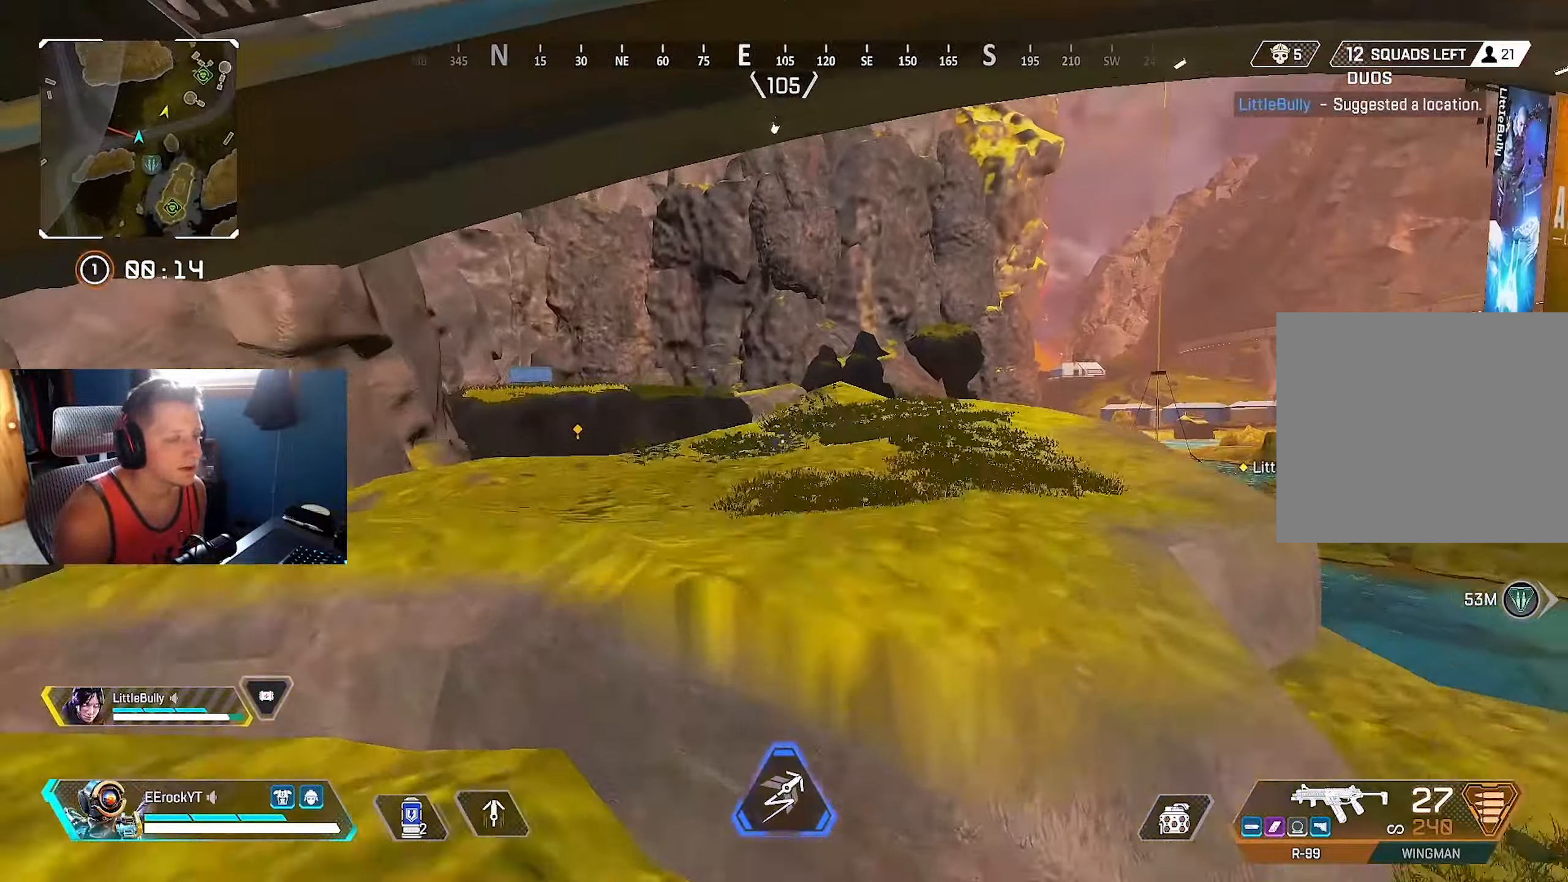
{"buttons": [], "left_stick": "up", "right_stick": "center", "events": [[200, "L2", "up"]]}
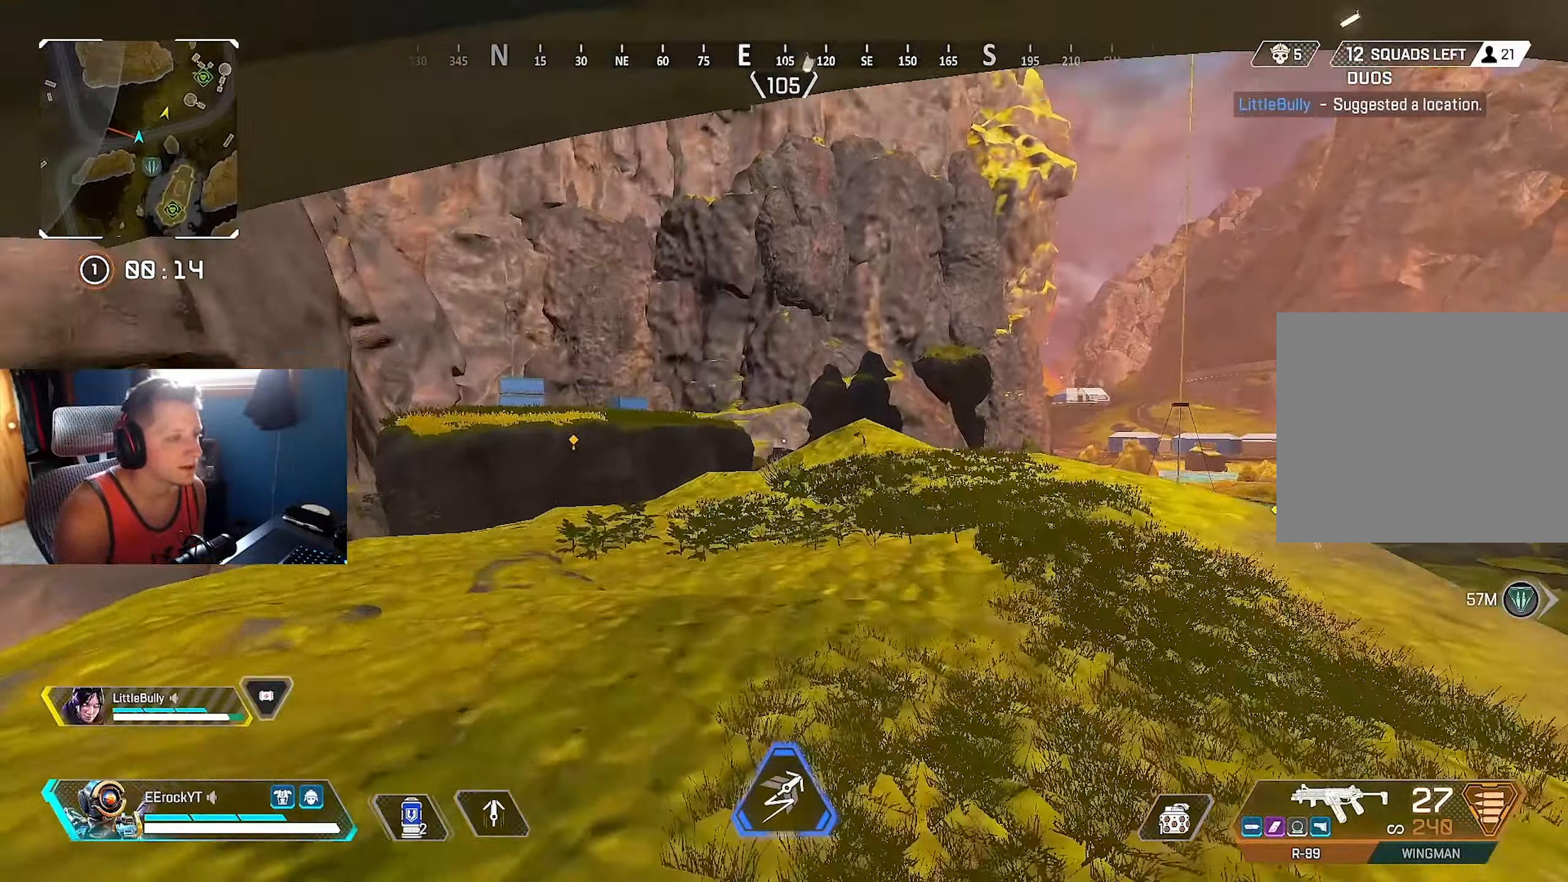
{"buttons": [], "left_stick": "up", "right_stick": "center", "events": []}
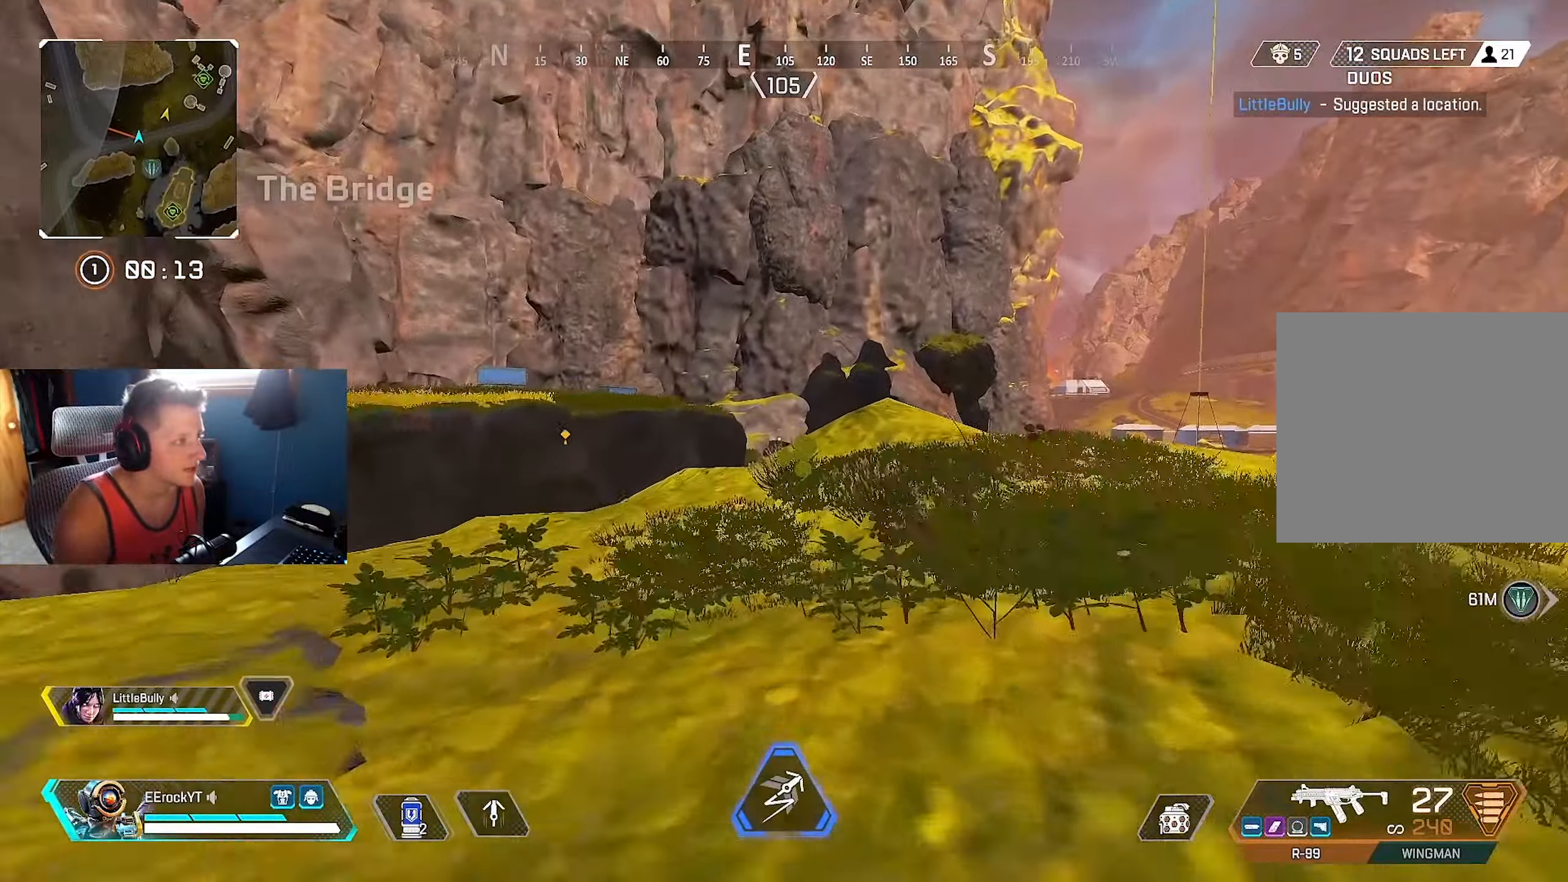
{"buttons": [], "left_stick": "up", "right_stick": "center", "events": []}
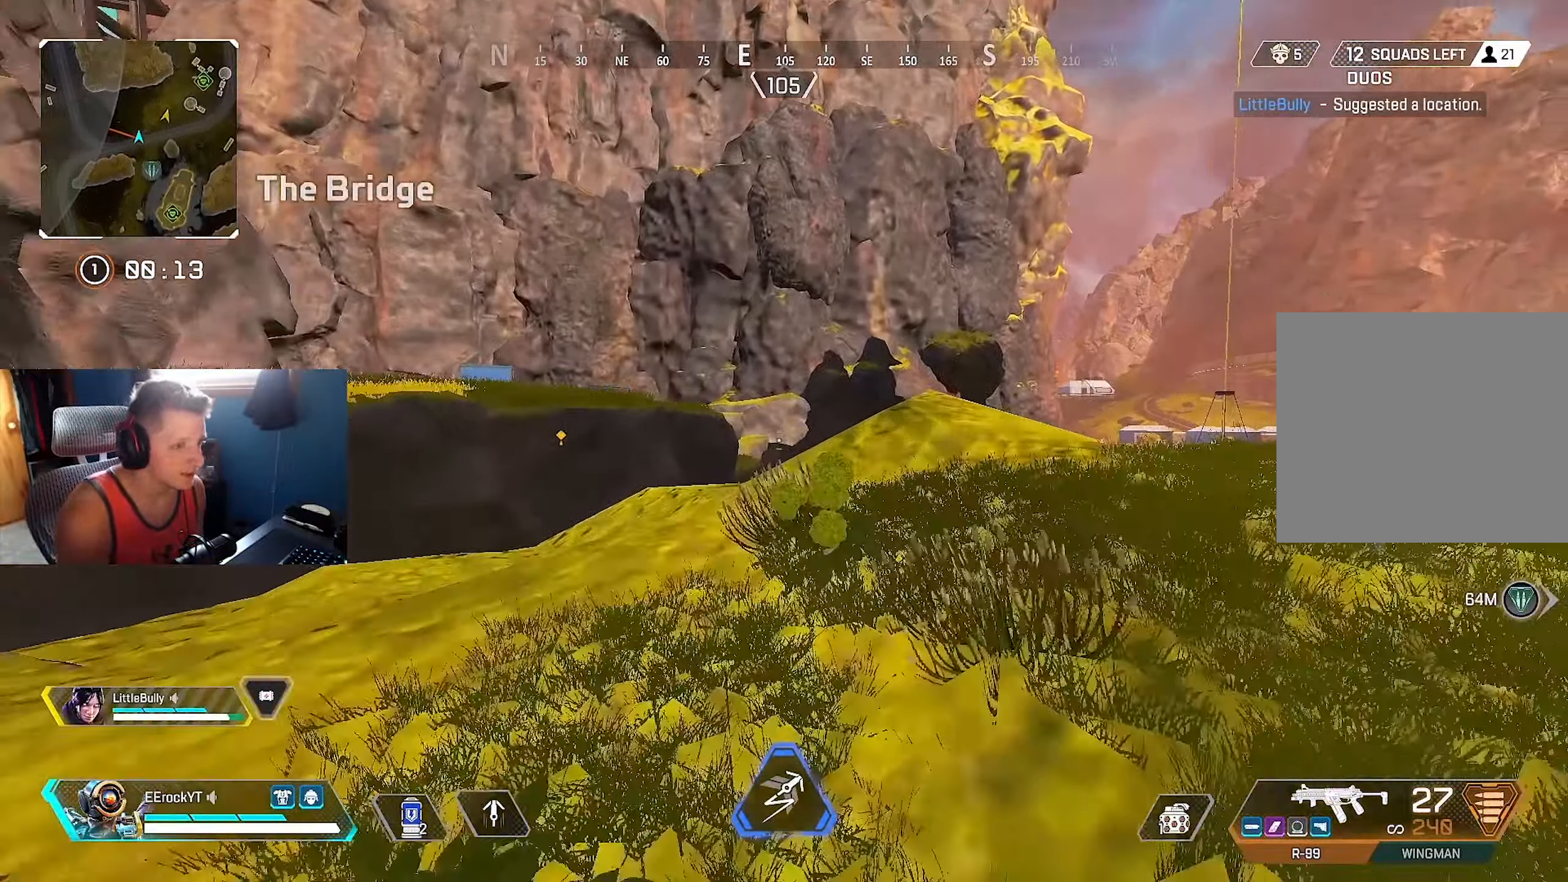
{"buttons": [], "left_stick": "up", "right_stick": "left", "events": [[500, "right_stick", "left"]]}
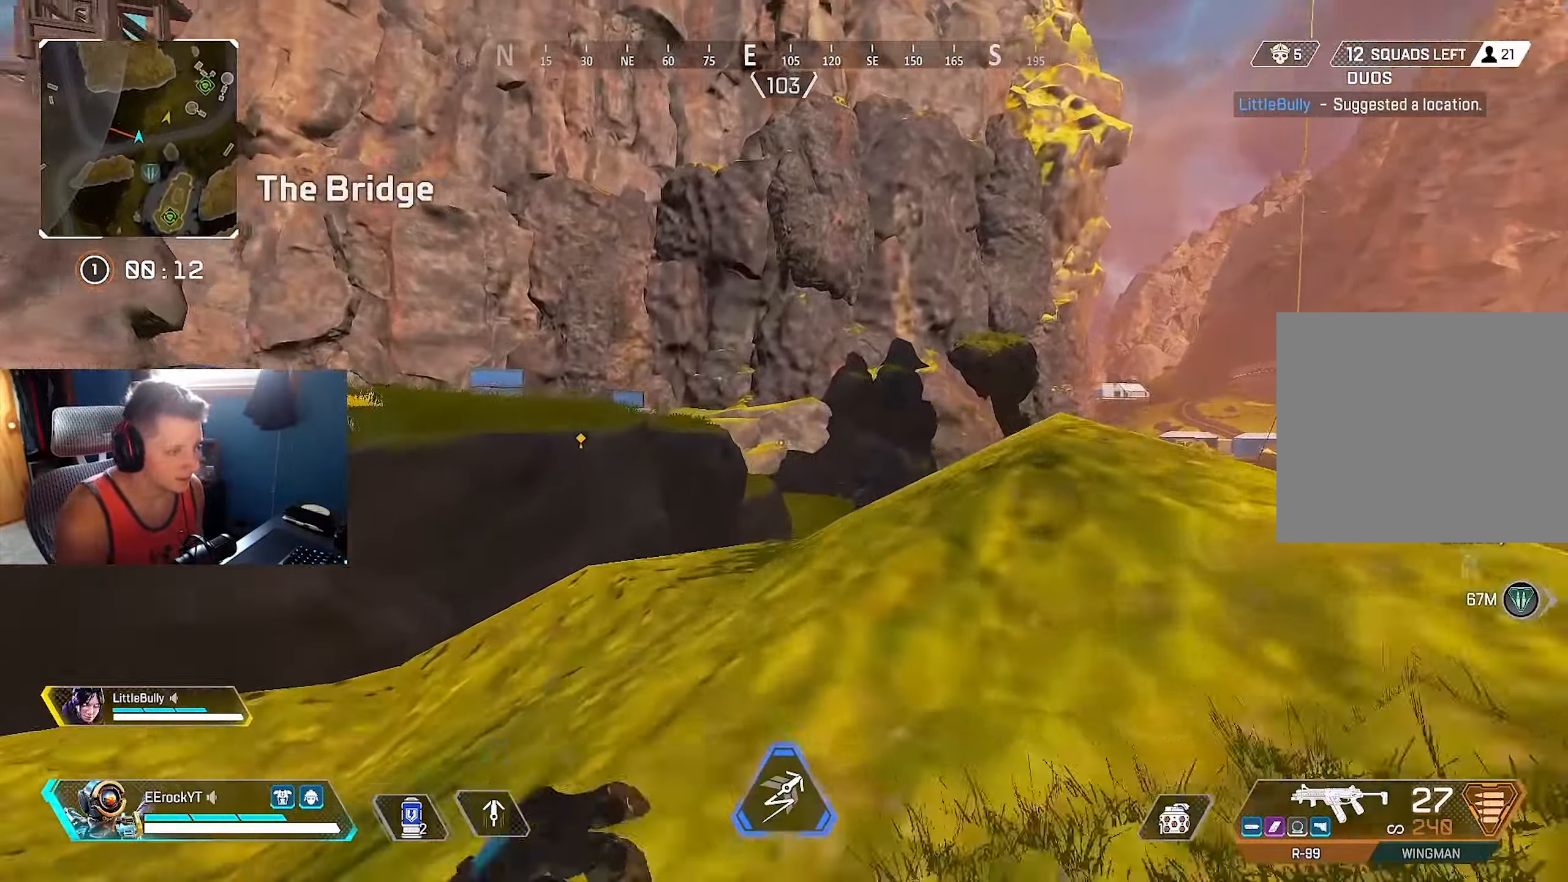
{"buttons": [], "left_stick": "up", "right_stick": "left", "events": []}
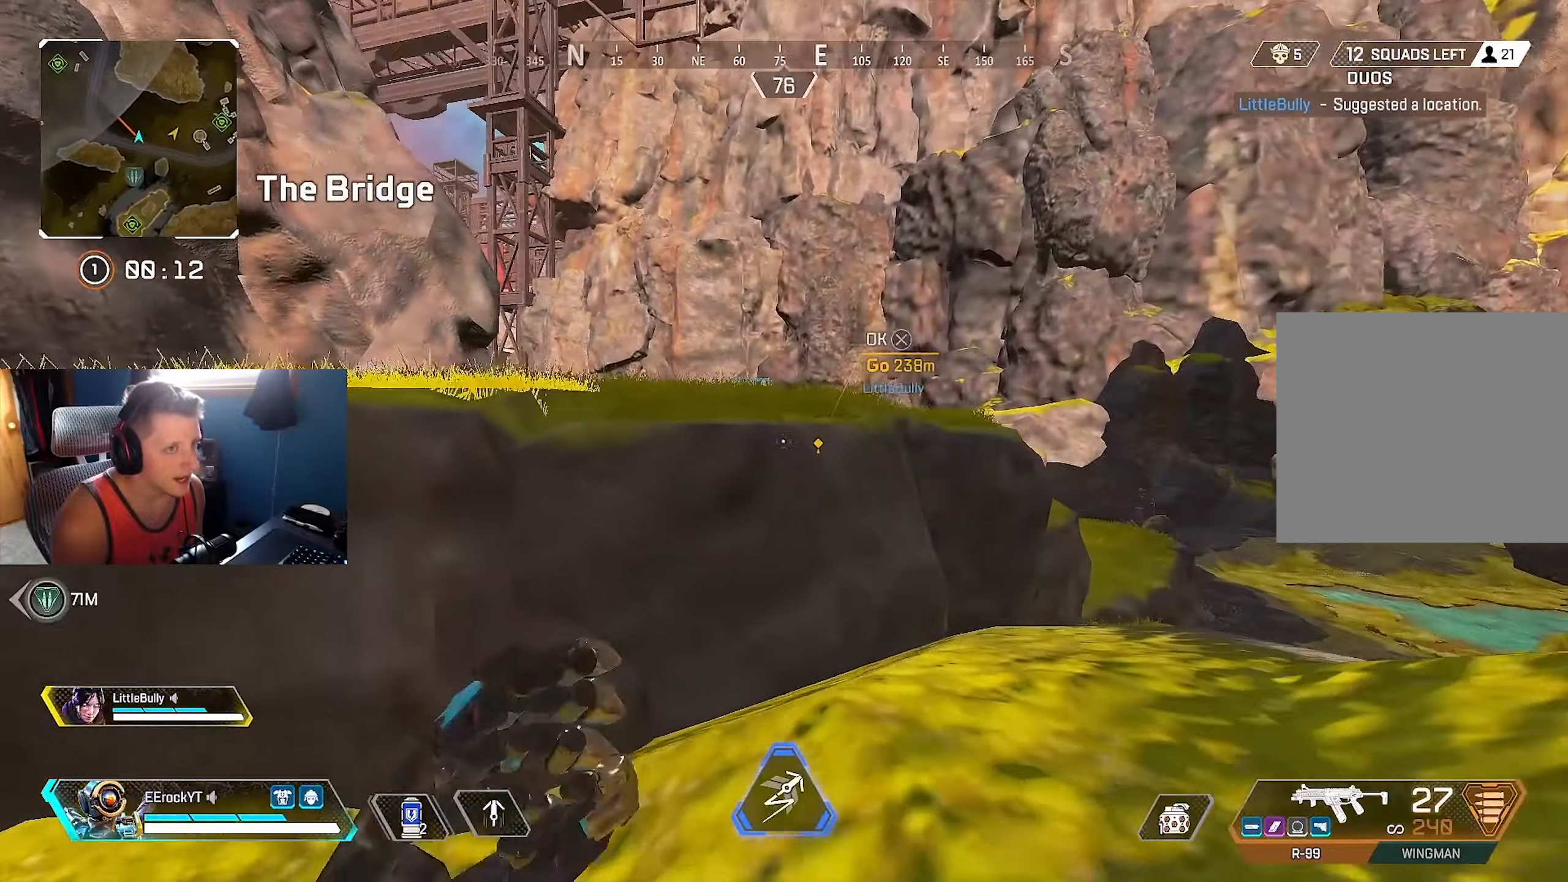
{"buttons": ["L2"], "left_stick": "up", "right_stick": "left", "events": [[184, "L2", "down"]]}
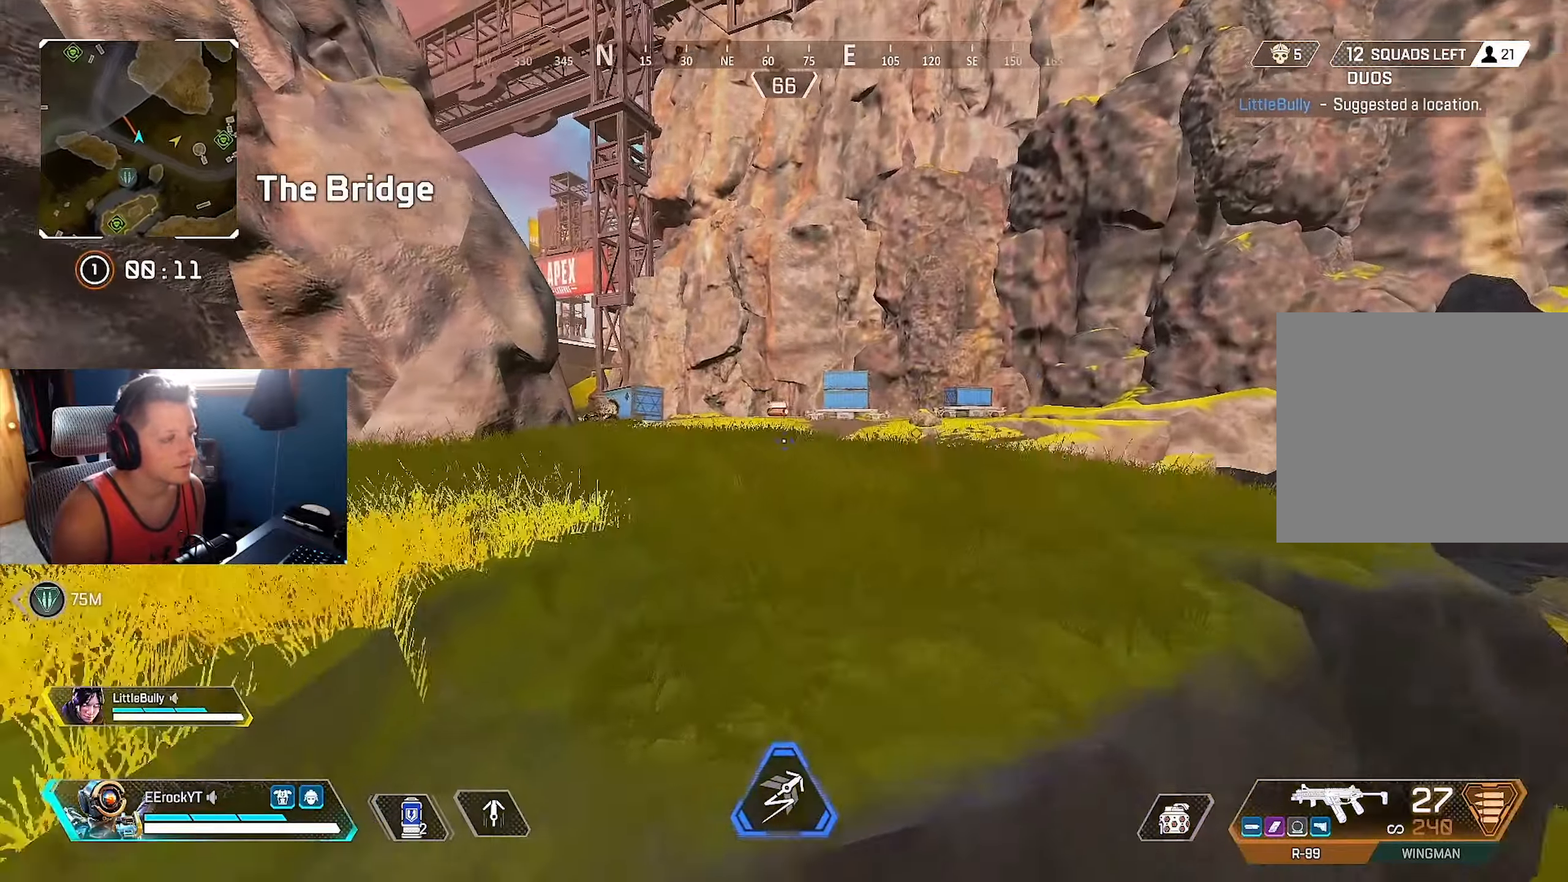
{"buttons": [], "left_stick": "up", "right_stick": "left", "events": [[217, "L2", "up"]]}
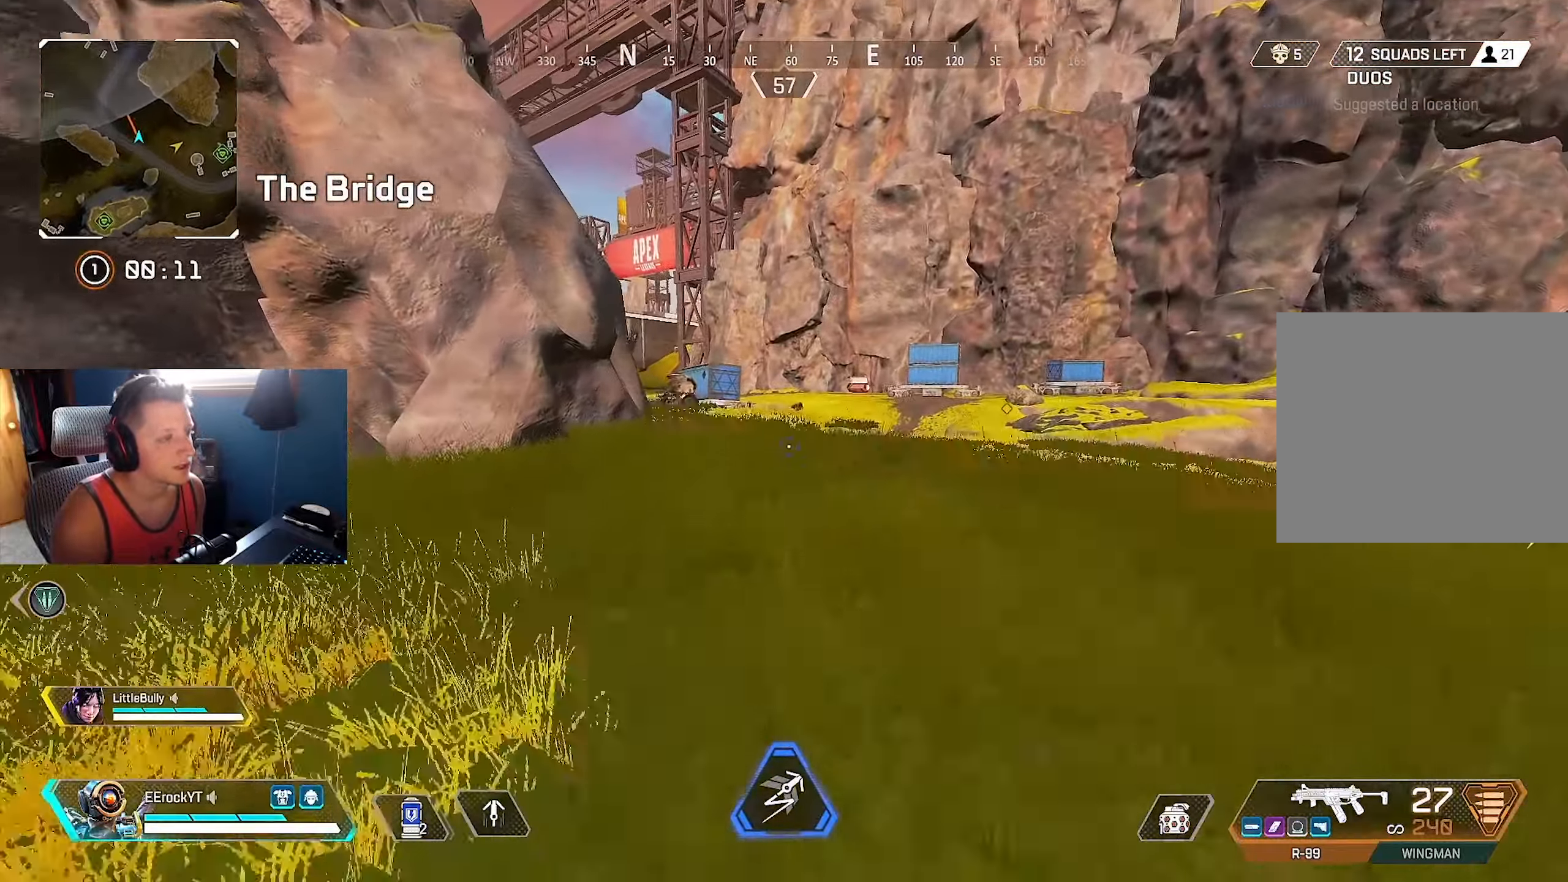
{"buttons": [], "left_stick": "up", "right_stick": "up-left", "events": [[200, "right_stick", "up-left"]]}
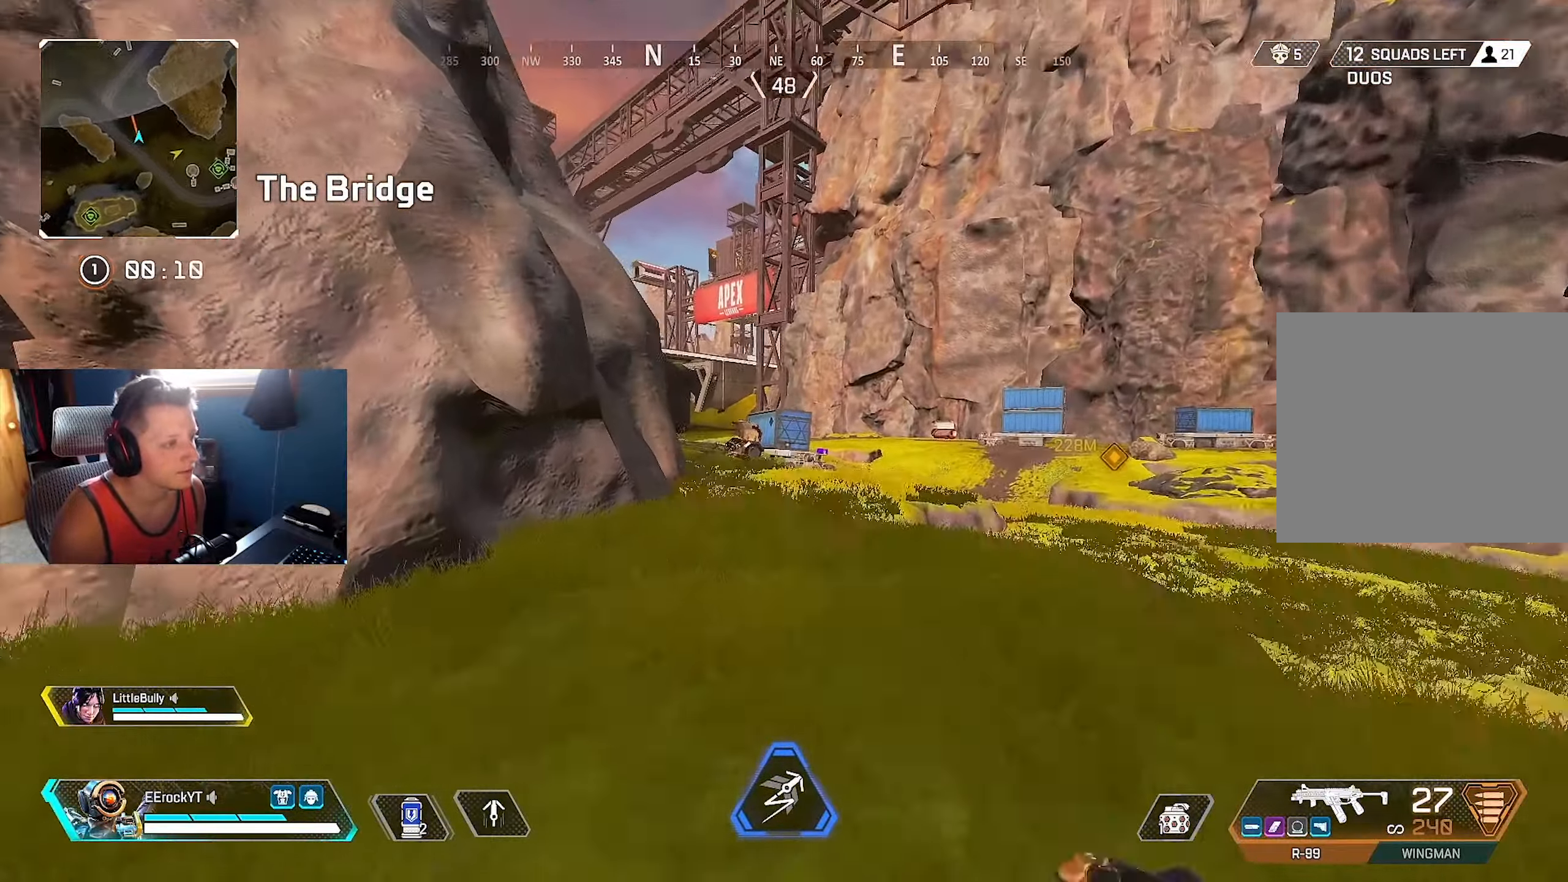
{"buttons": [], "left_stick": "up", "right_stick": "center", "events": [[167, "right_stick", "left"], [300, "right_stick", "center"]]}
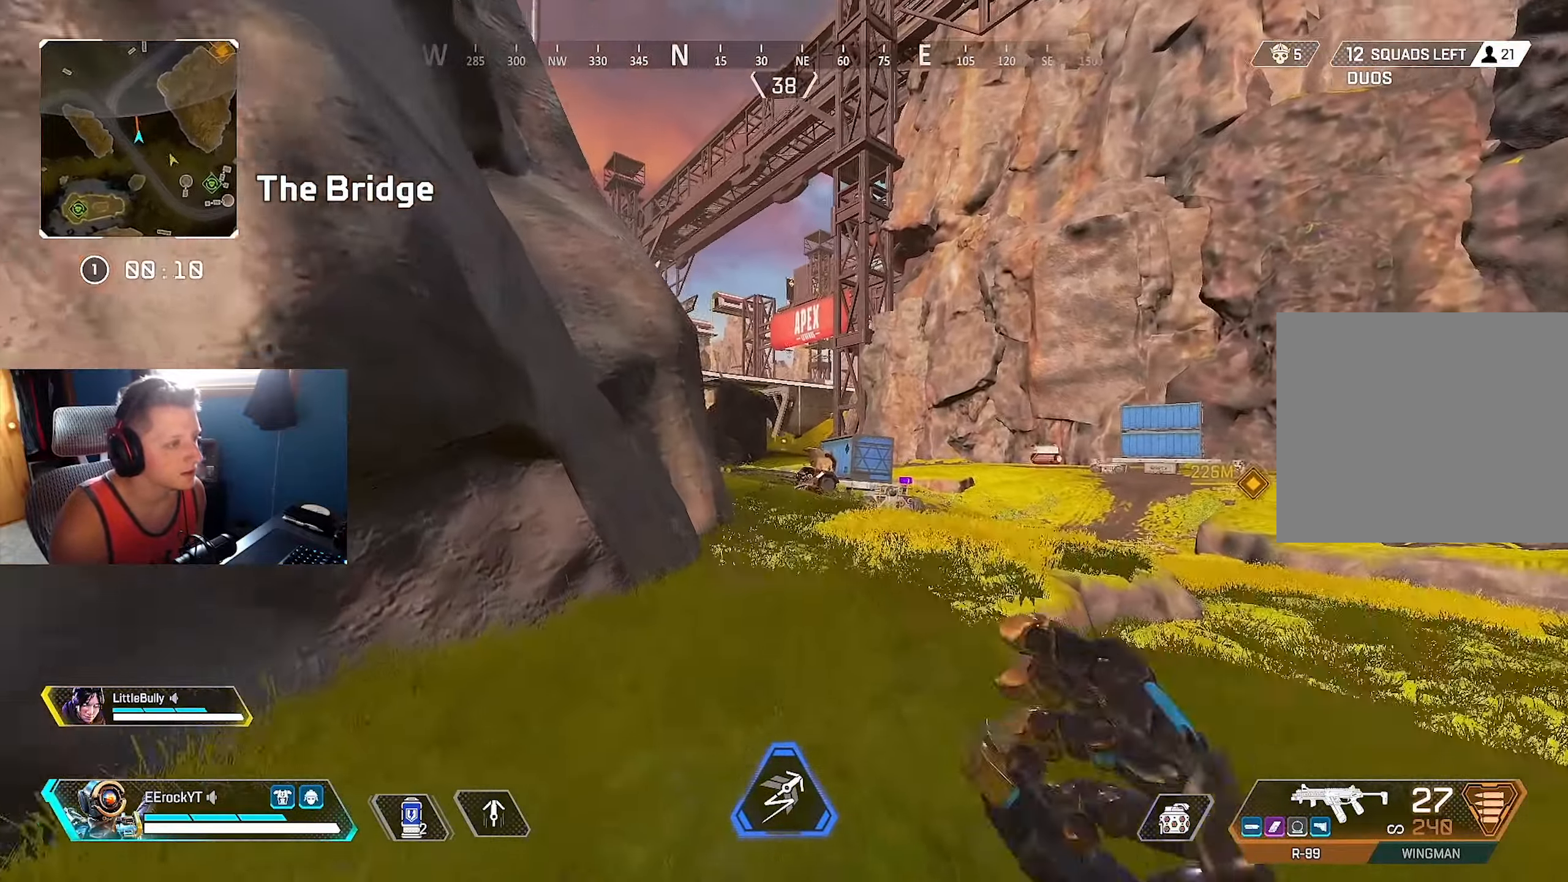
{"buttons": [], "left_stick": "up", "right_stick": "center", "events": []}
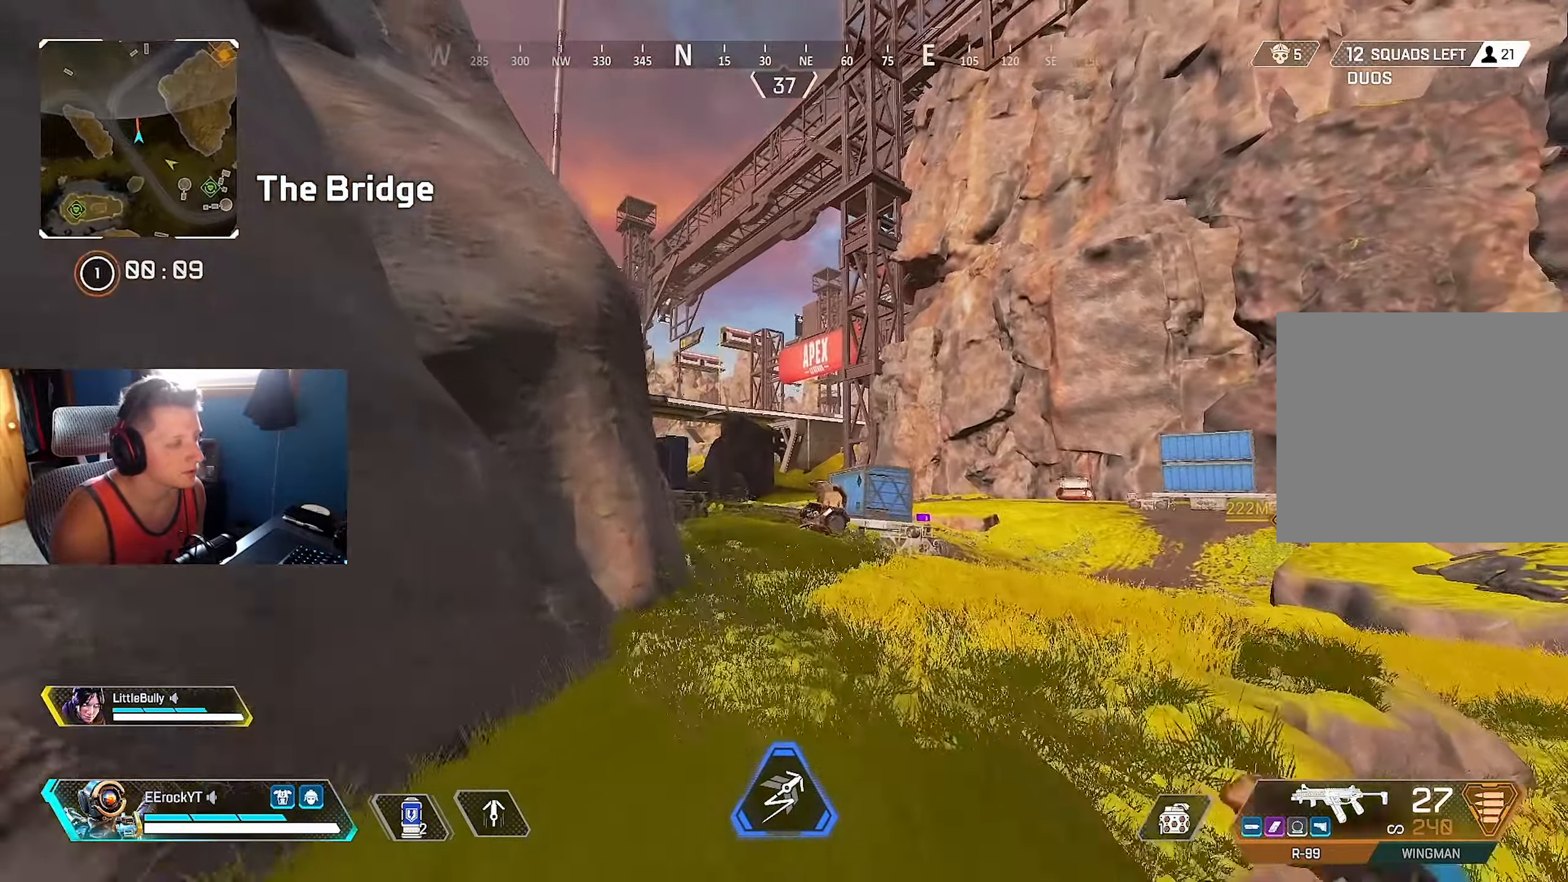
{"buttons": [], "left_stick": "up", "right_stick": "center", "events": []}
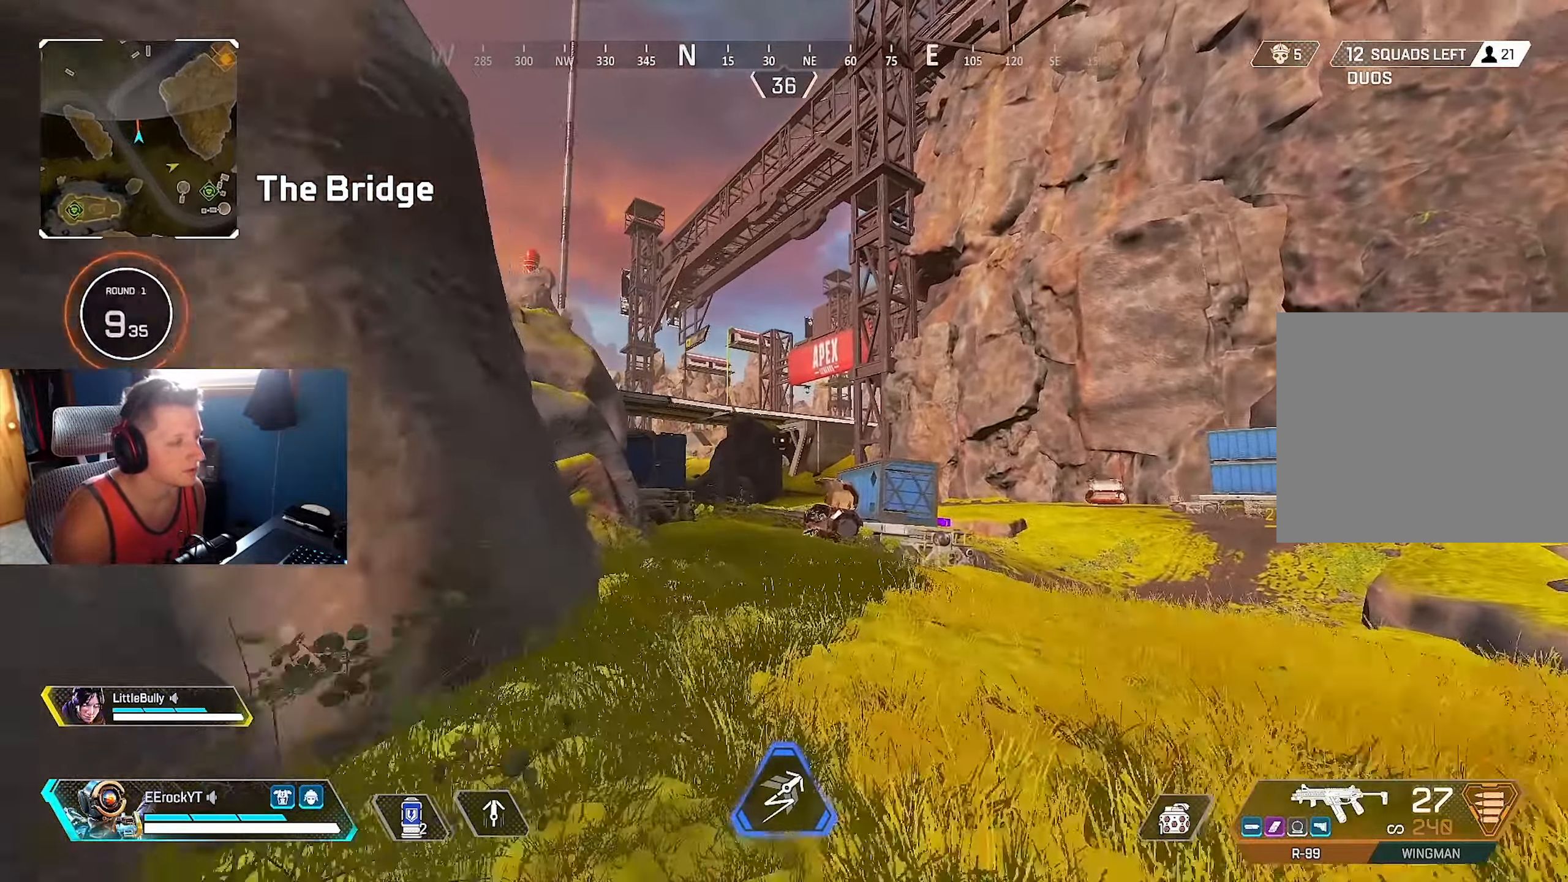
{"buttons": [], "left_stick": "up", "right_stick": "center", "events": []}
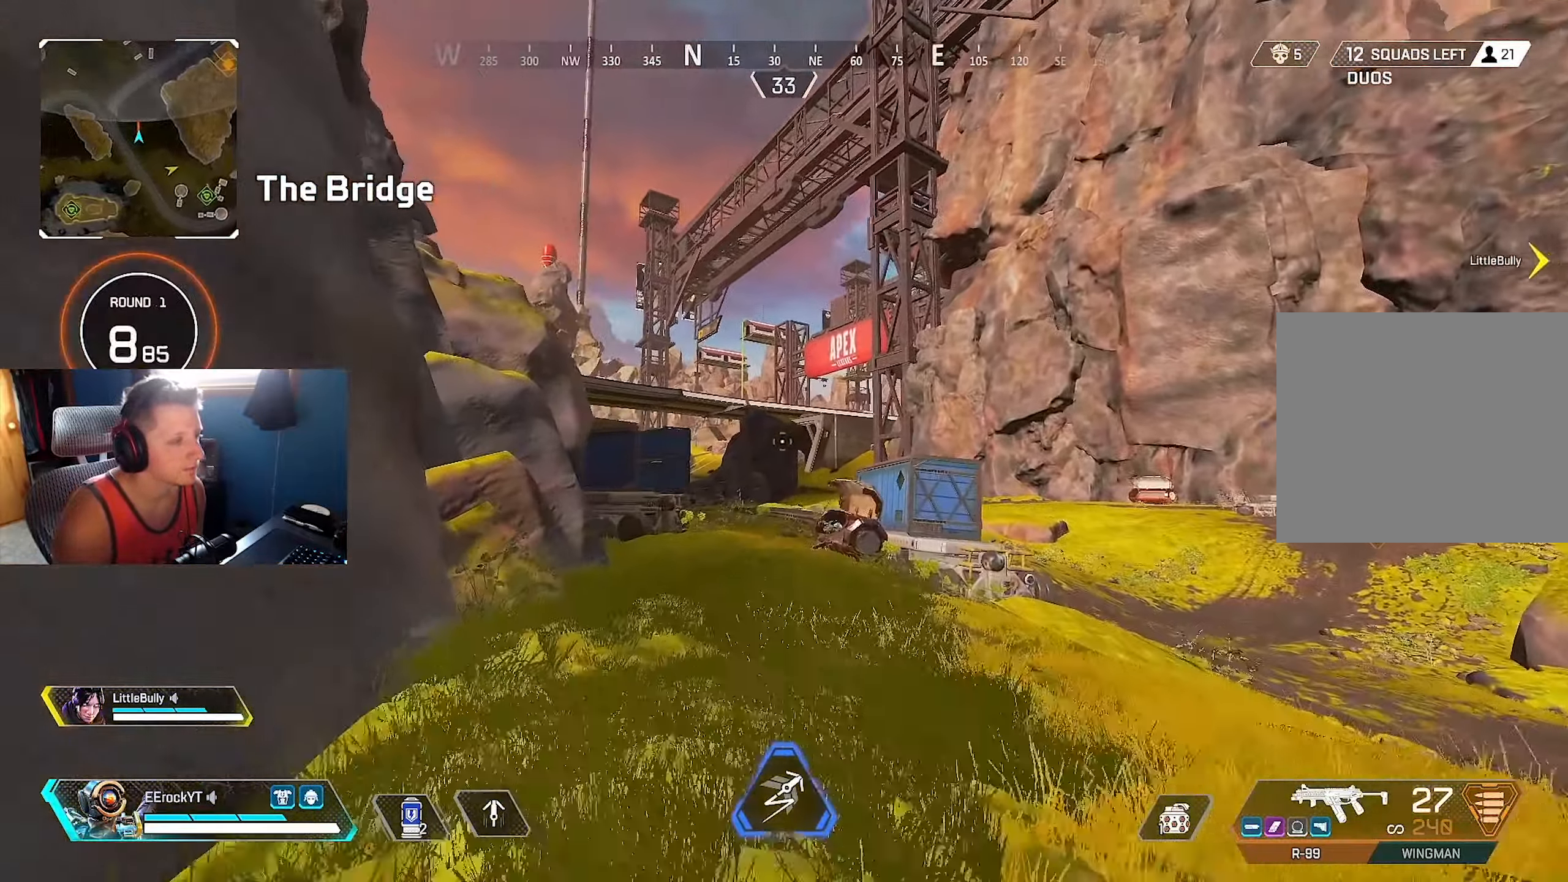
{"buttons": [], "left_stick": "up", "right_stick": "center", "events": []}
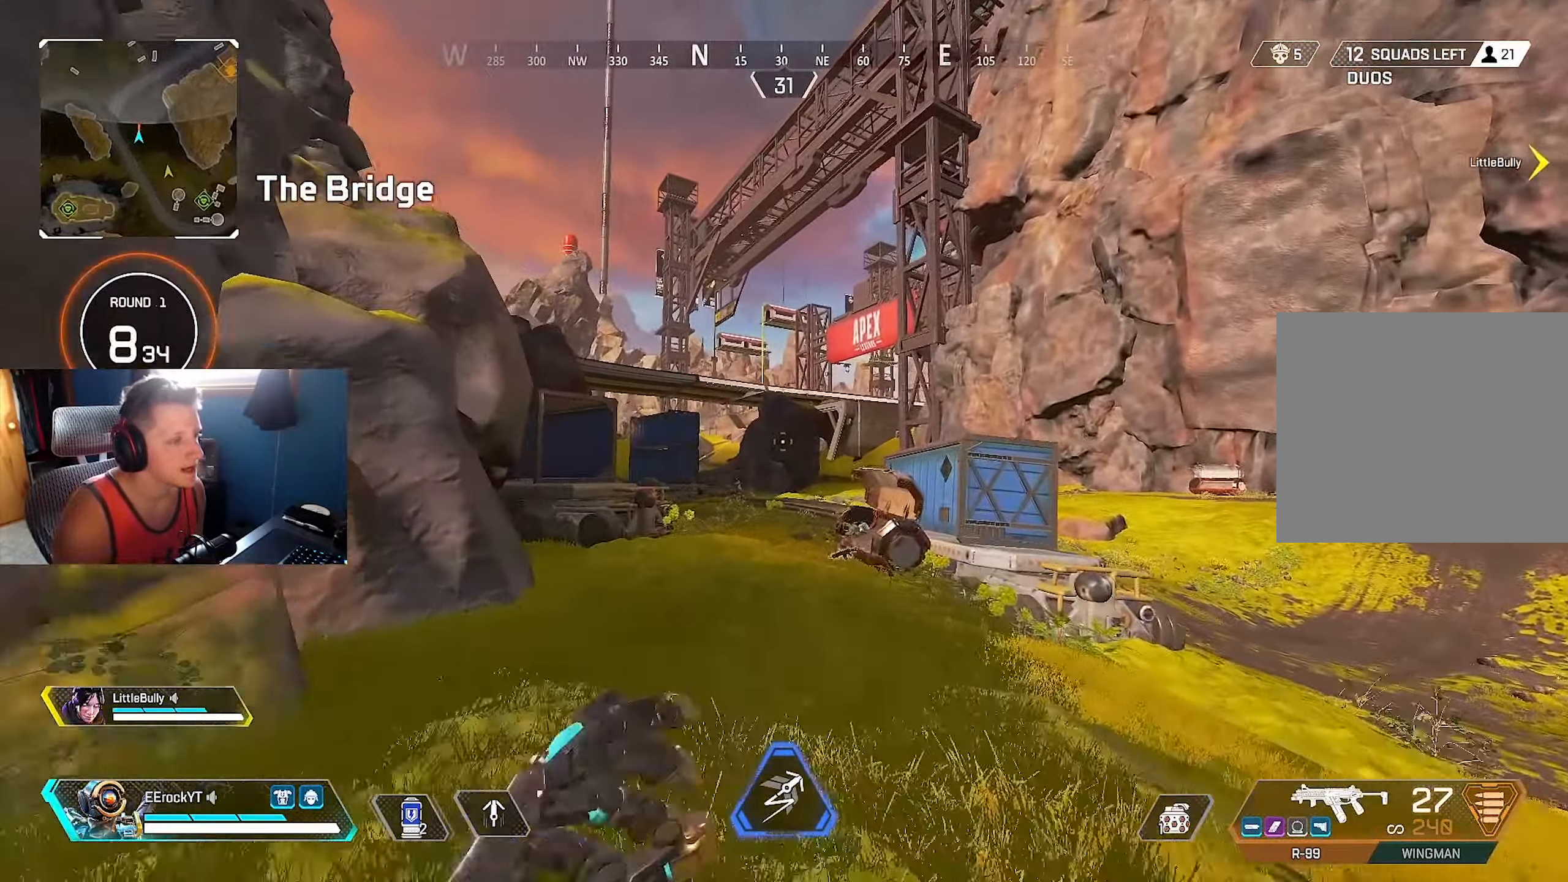
{"buttons": [], "left_stick": "up", "right_stick": "center", "events": []}
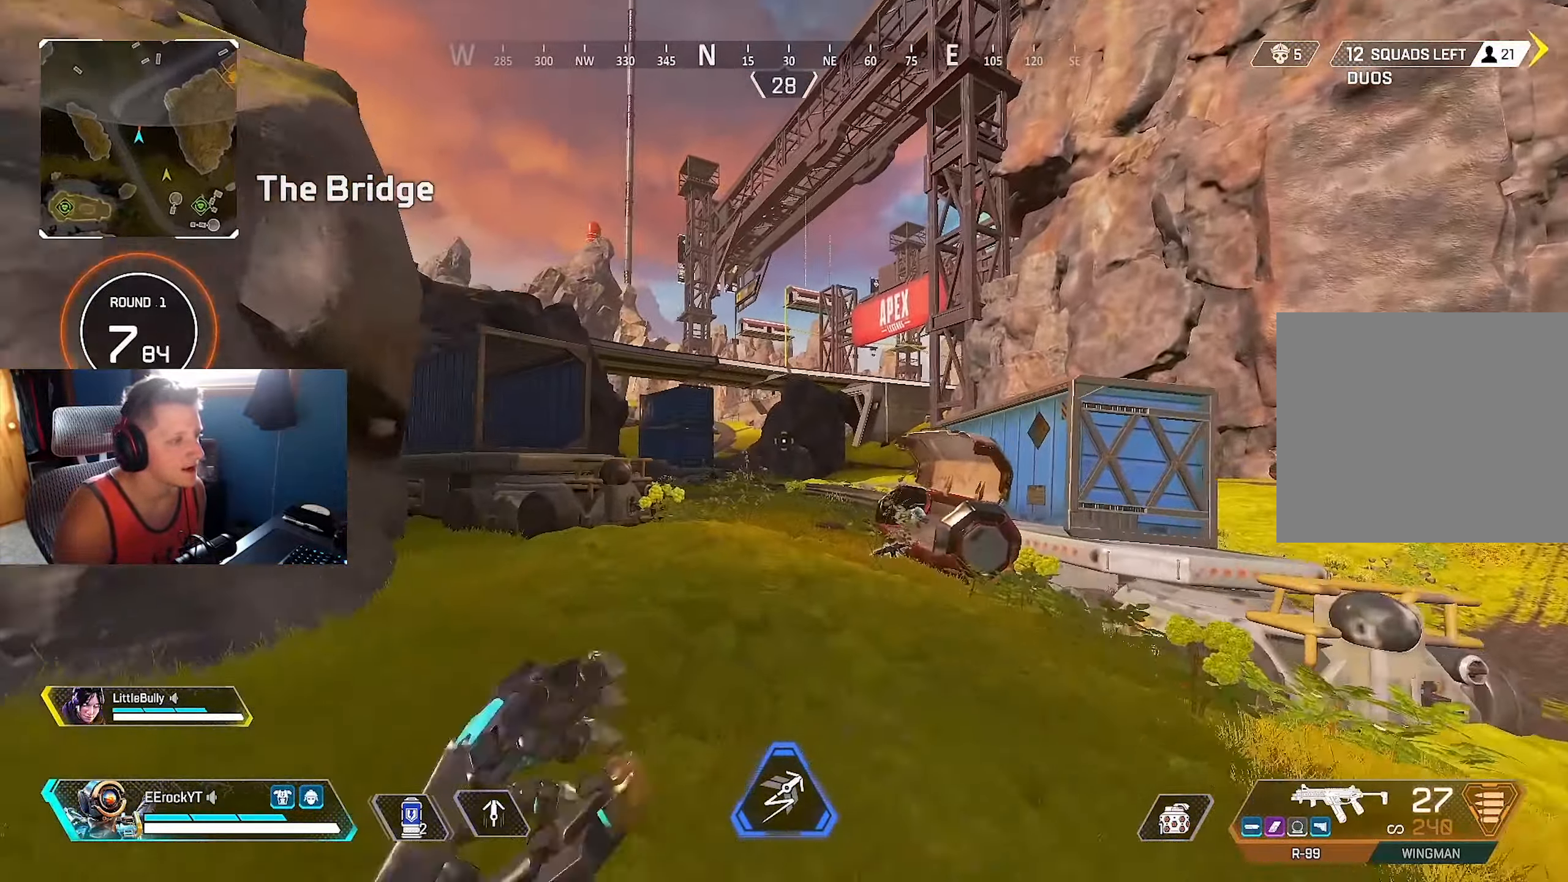
{"buttons": [], "left_stick": "up", "right_stick": "center", "events": []}
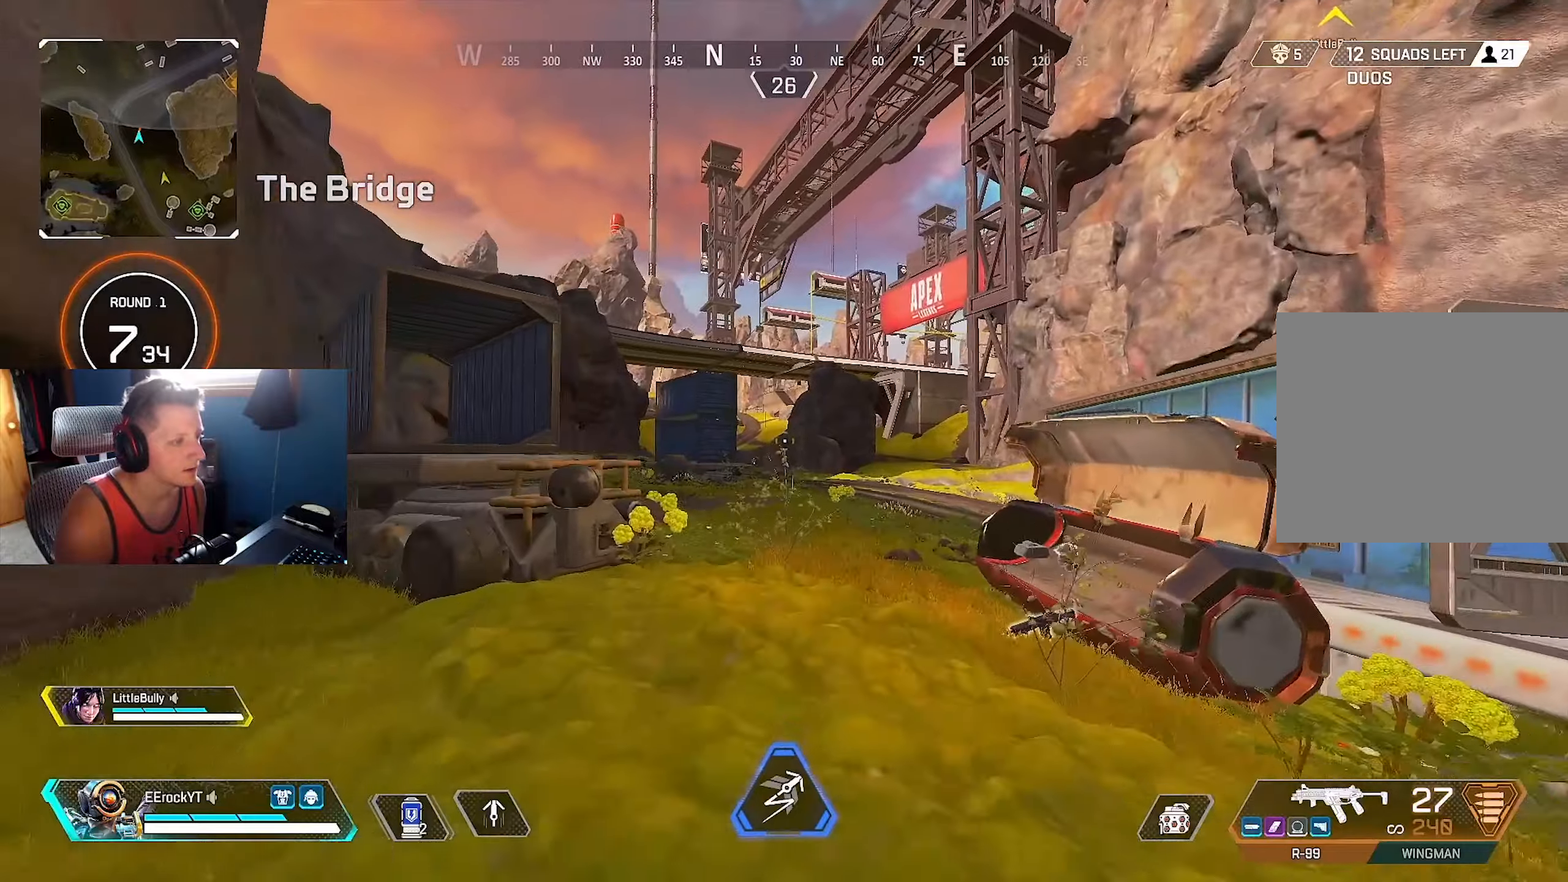
{"buttons": [], "left_stick": "up", "right_stick": "center", "events": [[333, "right_stick", "down"], [433, "right_stick", "center"]]}
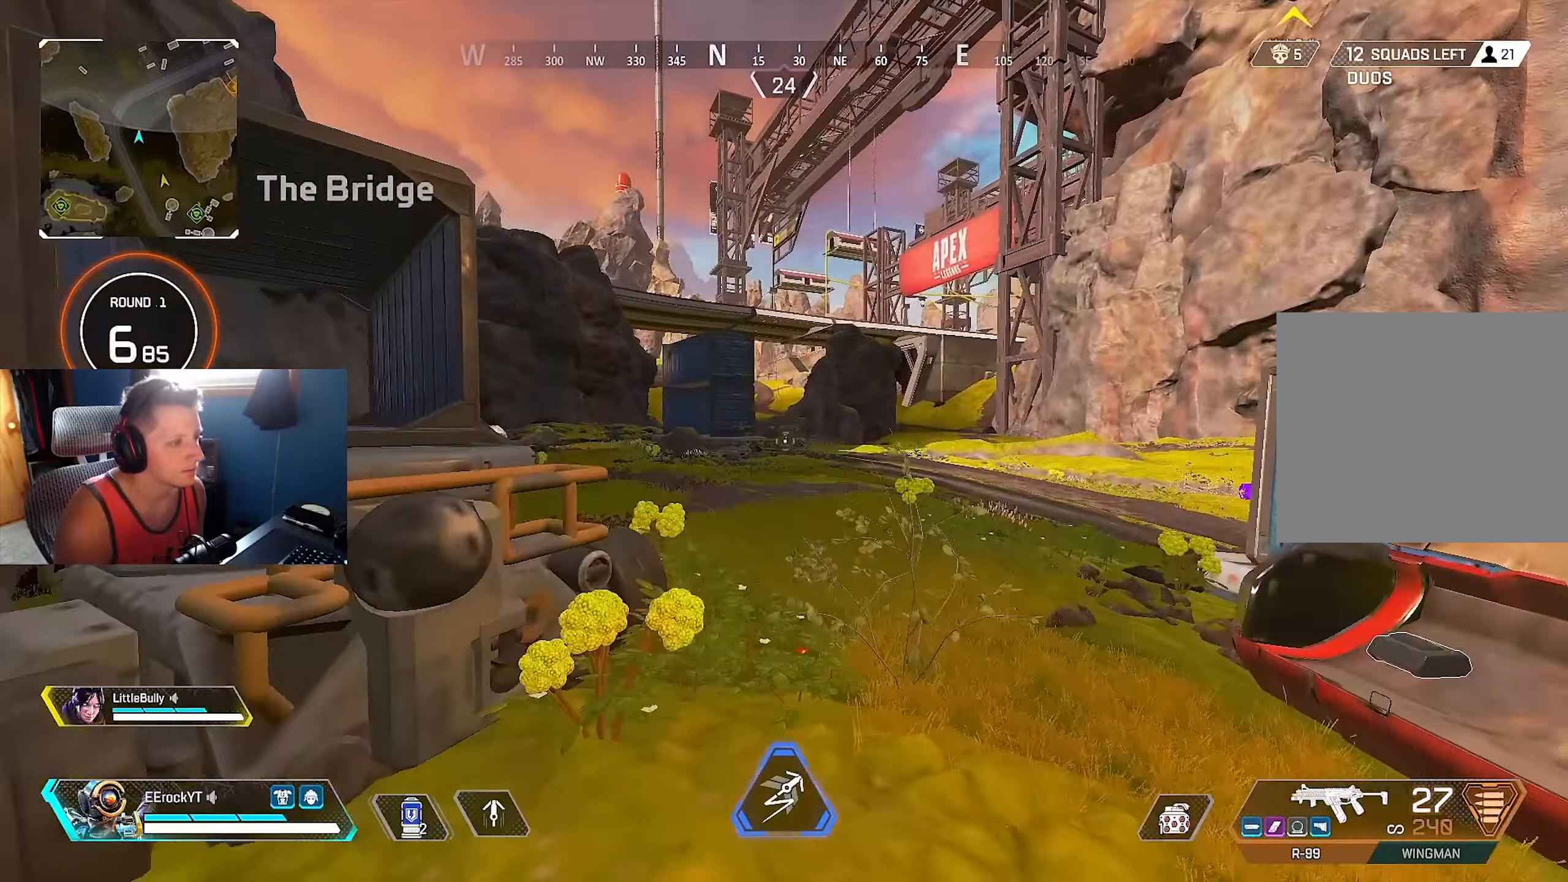
{"buttons": [], "left_stick": "left", "right_stick": "center", "events": [[83, "TRIANGLE", "down"], [100, "left_stick", "left"], [133, "TRIANGLE", "up"]]}